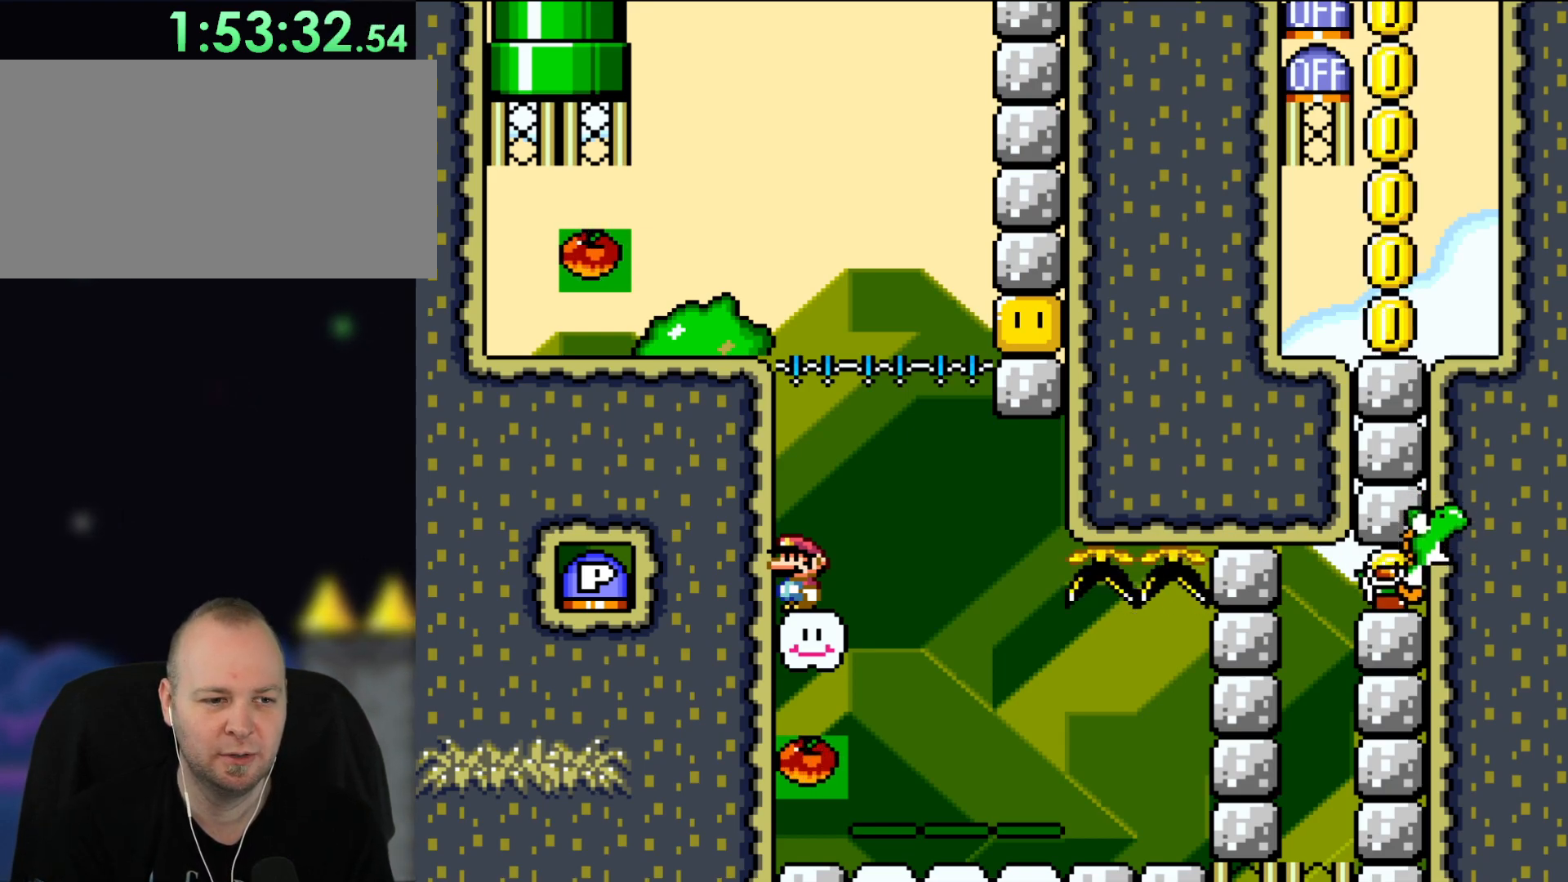
Gameplay with a controller (Nintendo layout); each line is a JSON object with the inputs held at the frame after it. "events" lists button and stick changes between this image and that frame as [ms after this image, input, new state], when the widget could be followed in between. Not read: L1 L3 R3.
{"buttons": ["Y"], "events": [[500, "Y", "down"]]}
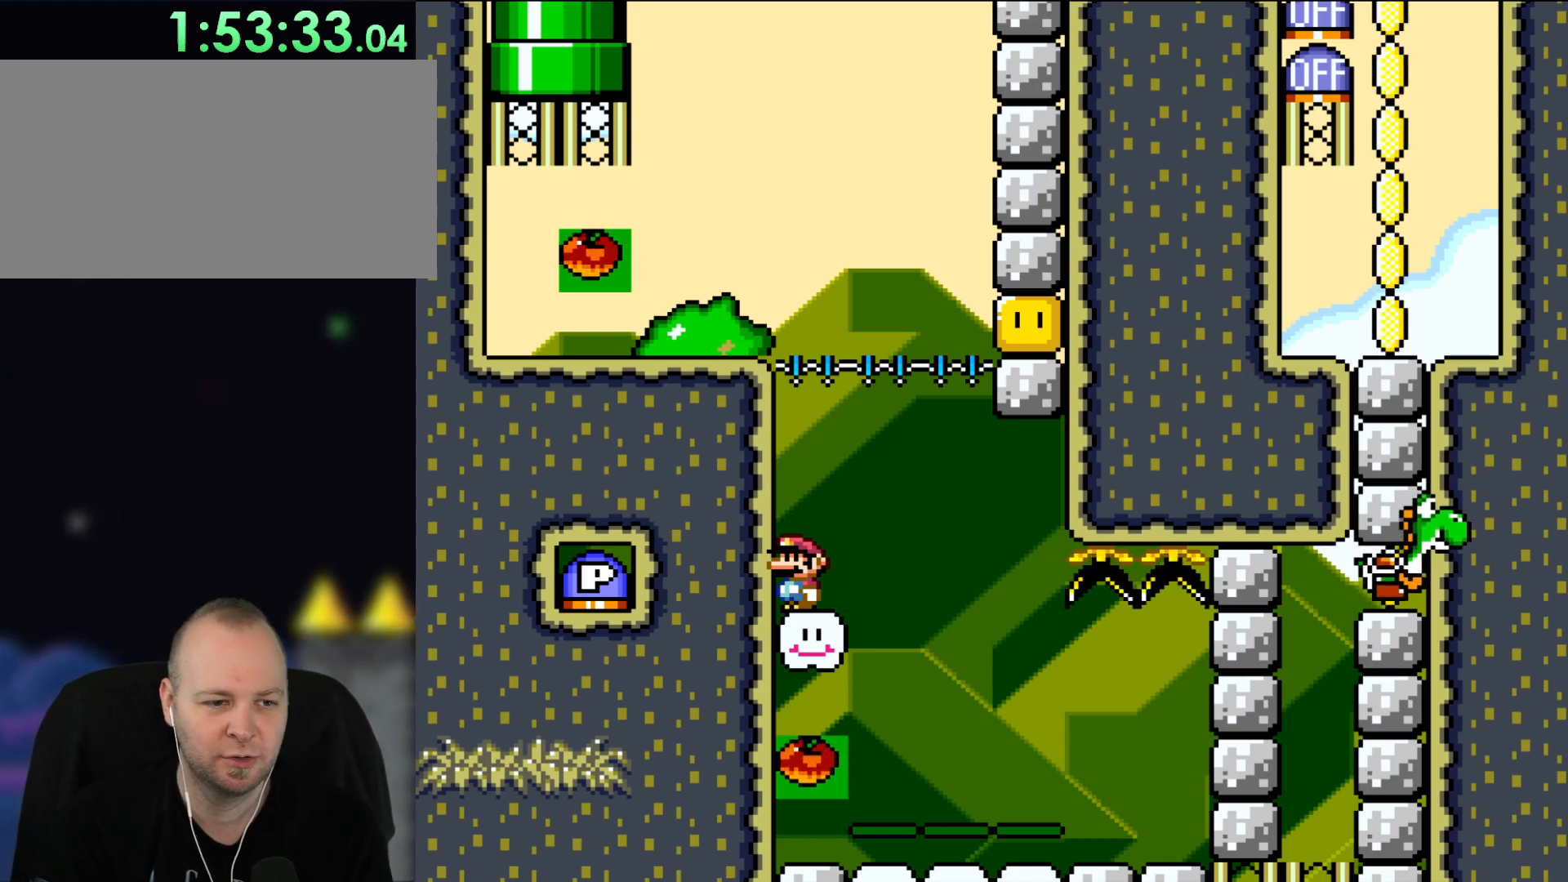
{"buttons": ["Y", "DPAD_RIGHT"], "events": [[267, "DPAD_RIGHT", "down"]]}
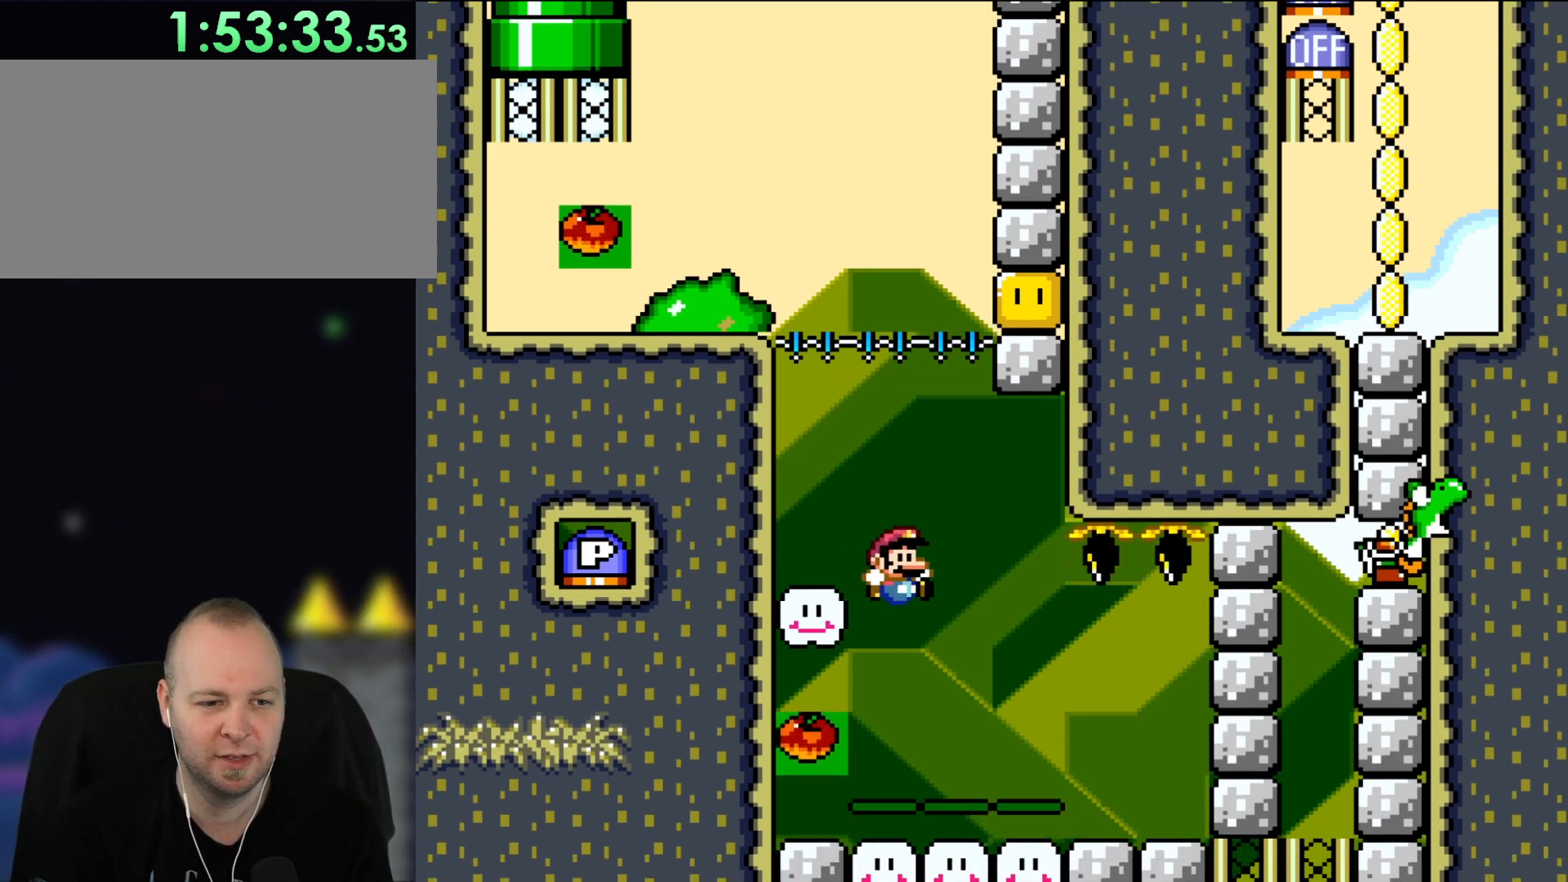
{"buttons": ["DPAD_DOWN"]}
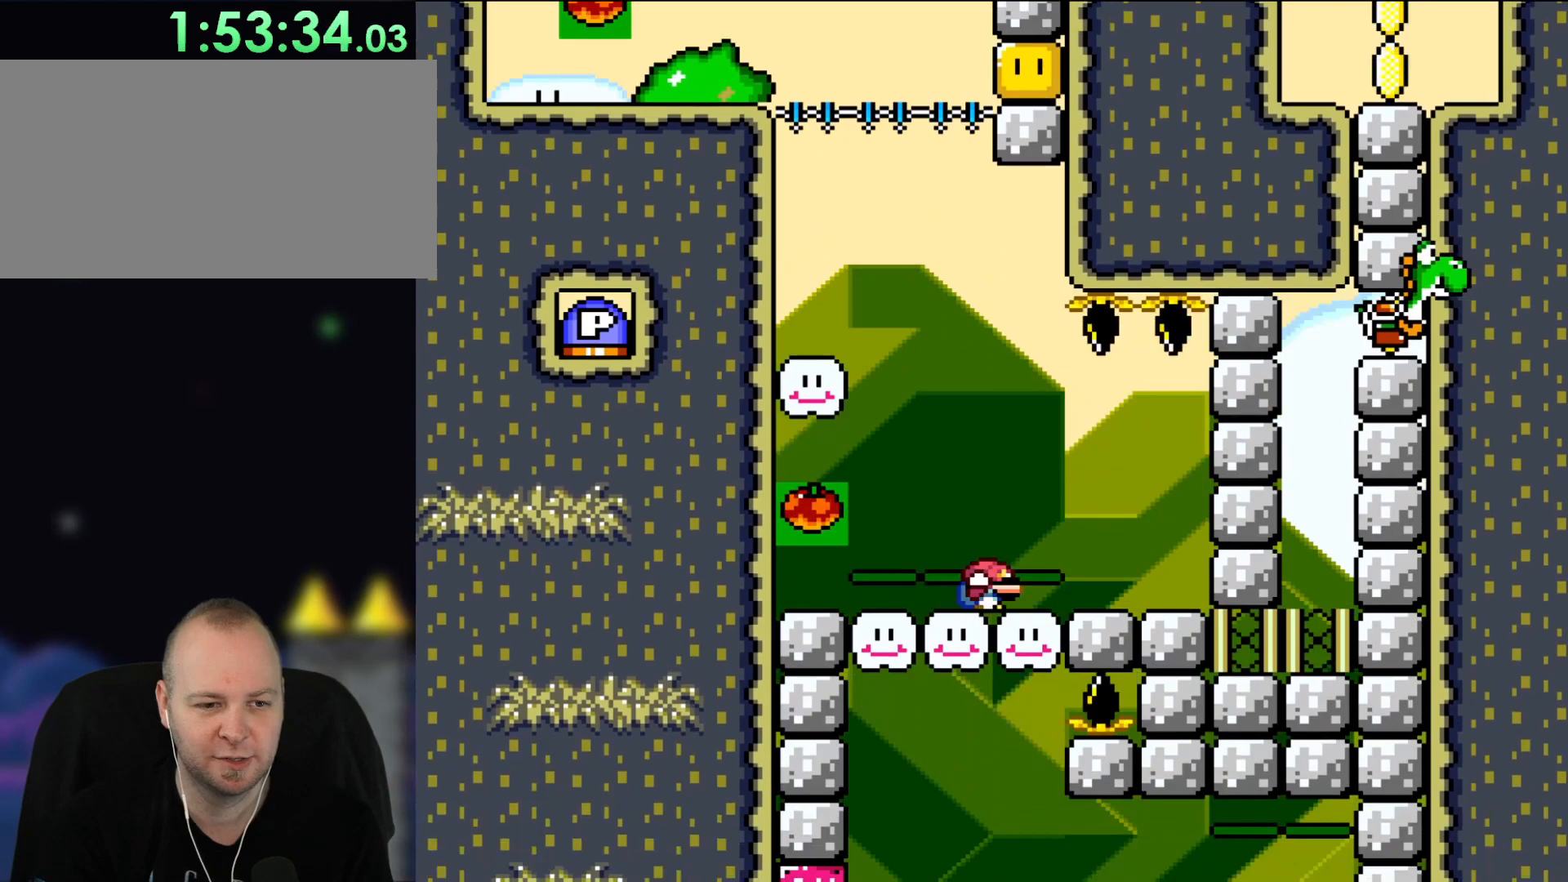
{"buttons": ["B", "Y"], "events": [[100, "Y", "down"], [217, "DPAD_DOWN", "up"], [467, "B", "down"]]}
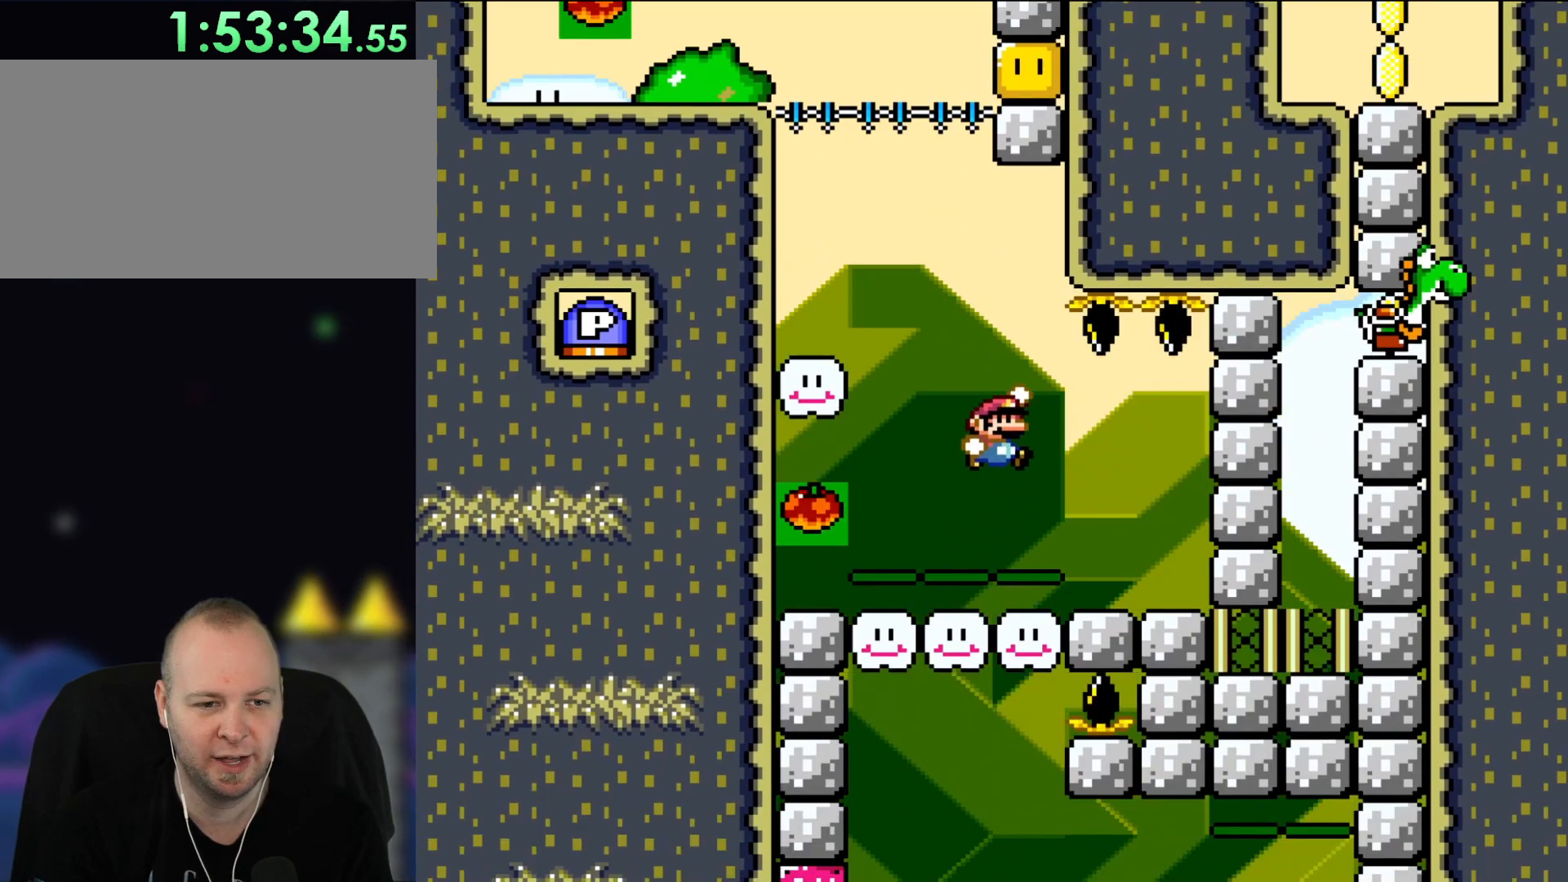
{"buttons": ["Y", "DPAD_LEFT"], "events": [[33, "DPAD_RIGHT", "down"], [67, "B", "up"], [167, "DPAD_RIGHT", "up"], [333, "DPAD_LEFT", "down"]]}
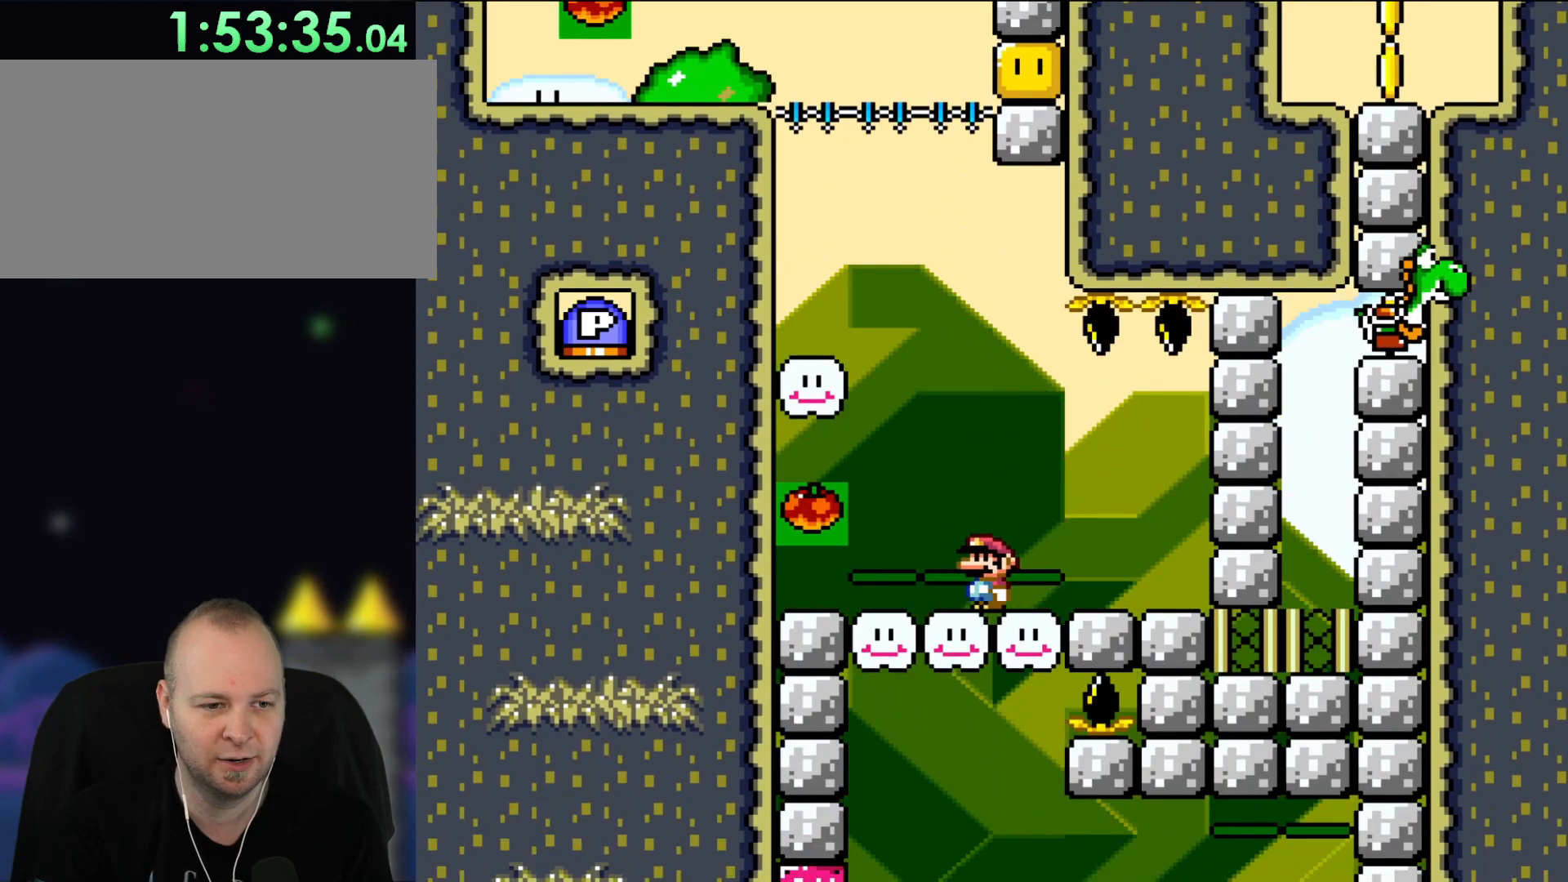
{"buttons": ["B", "Y"], "events": [[33, "Y", "up"], [133, "Y", "down"], [167, "DPAD_UP", "down"], [200, "DPAD_LEFT", "up"], [400, "DPAD_UP", "up"], [450, "B", "down"]]}
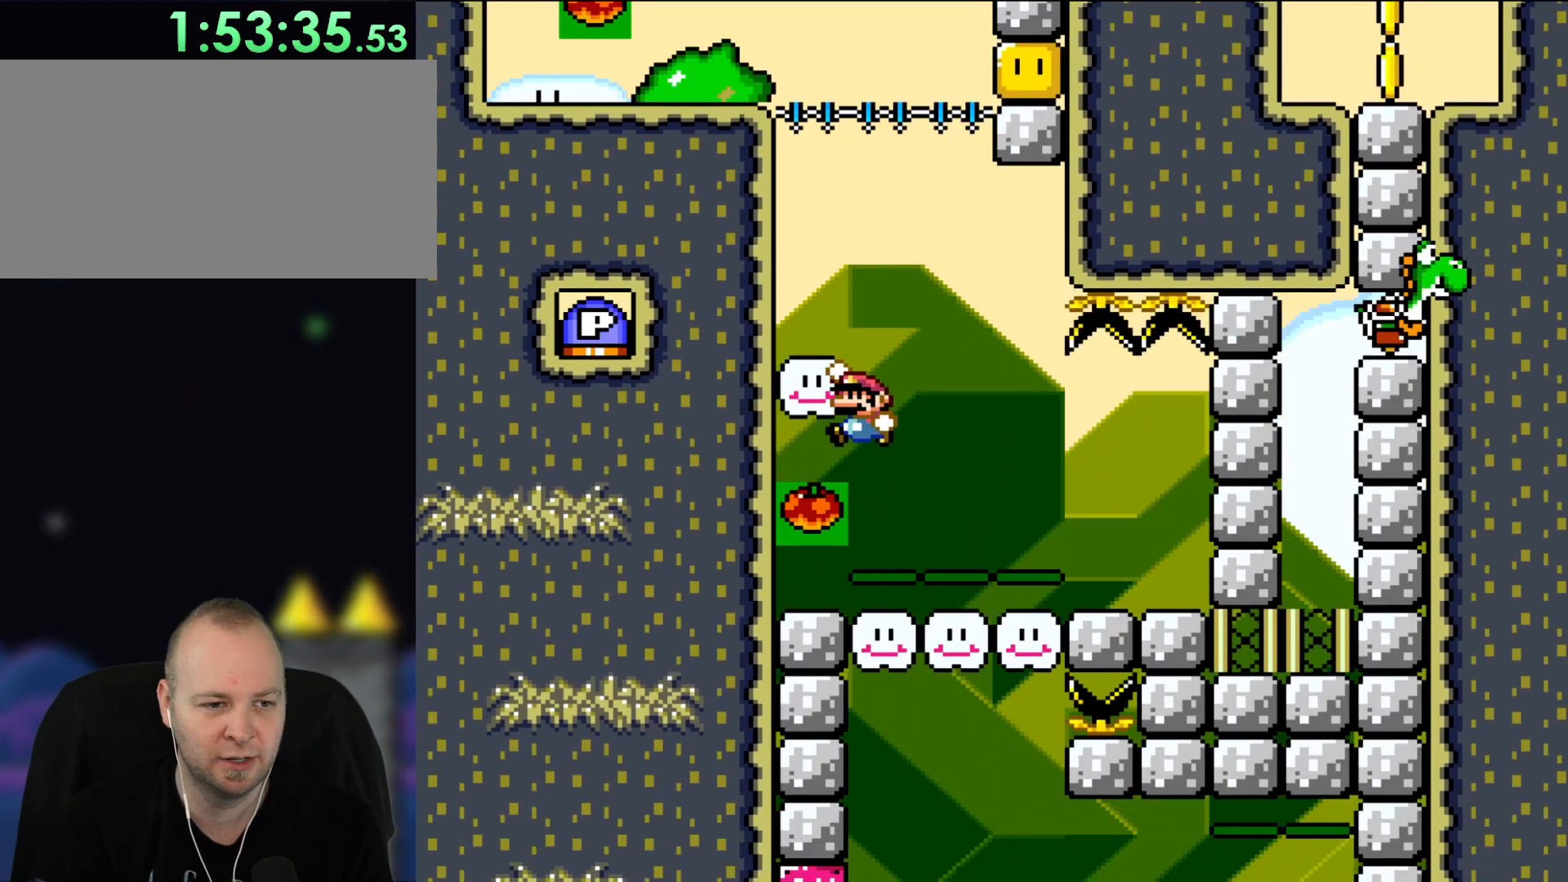
{"buttons": ["B", "Y", "DPAD_UP"], "events": [[200, "DPAD_LEFT", "down"], [300, "B", "up"], [333, "DPAD_LEFT", "up"], [450, "B", "down"], [483, "DPAD_UP", "down"]]}
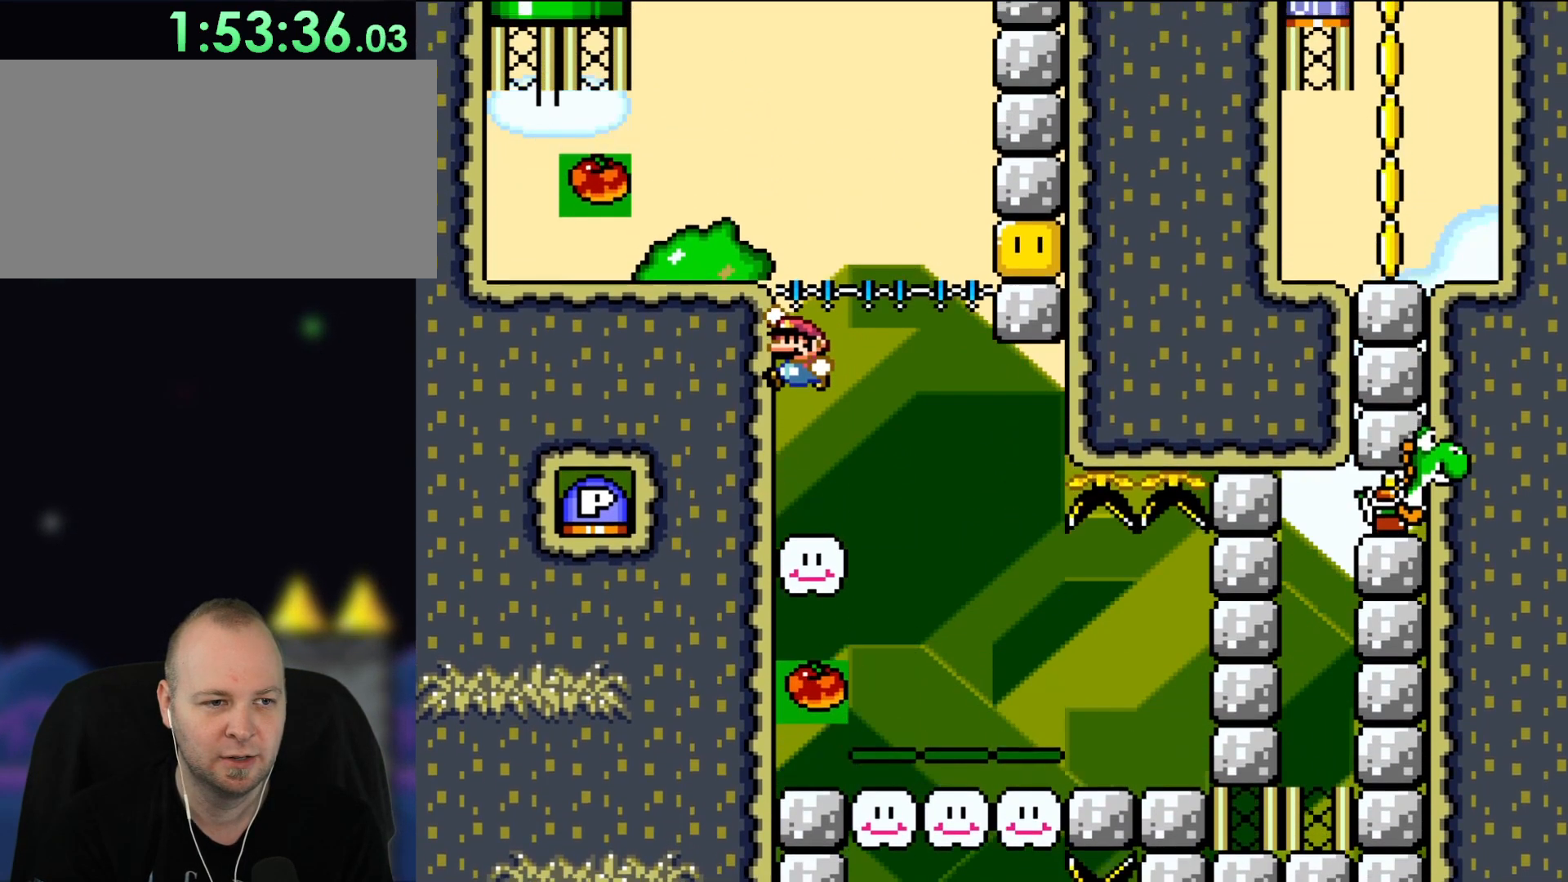
{"buttons": ["Y", "DPAD_LEFT"], "events": [[100, "DPAD_LEFT", "down"], [167, "DPAD_UP", "up"], [367, "B", "up"]]}
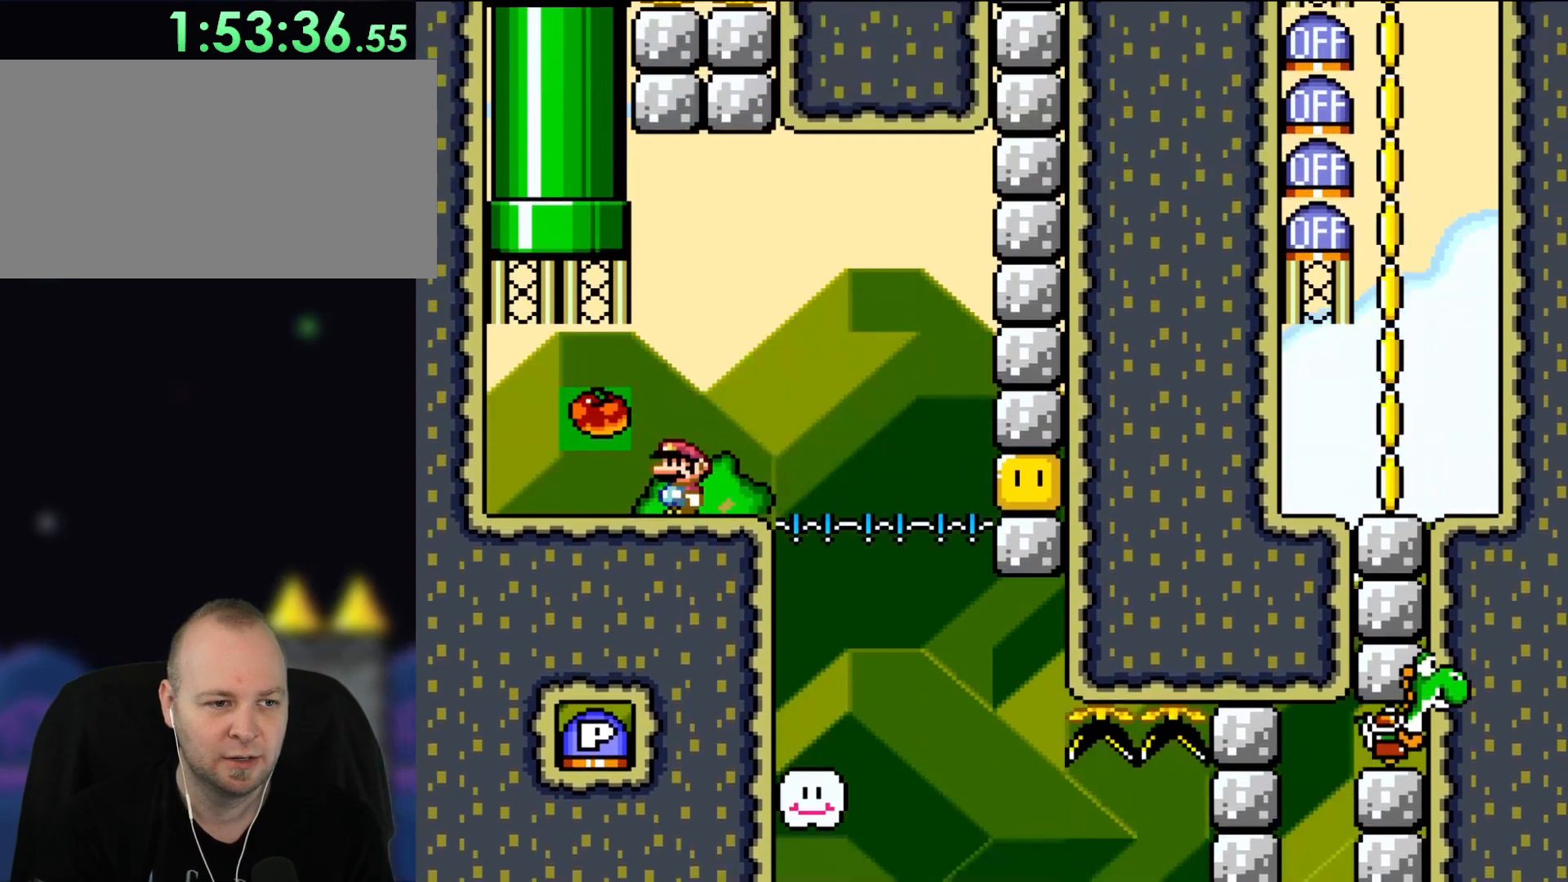
{"buttons": ["Y"], "events": [[33, "DPAD_LEFT", "up"], [33, "DPAD_UP", "down"], [333, "DPAD_UP", "up"]]}
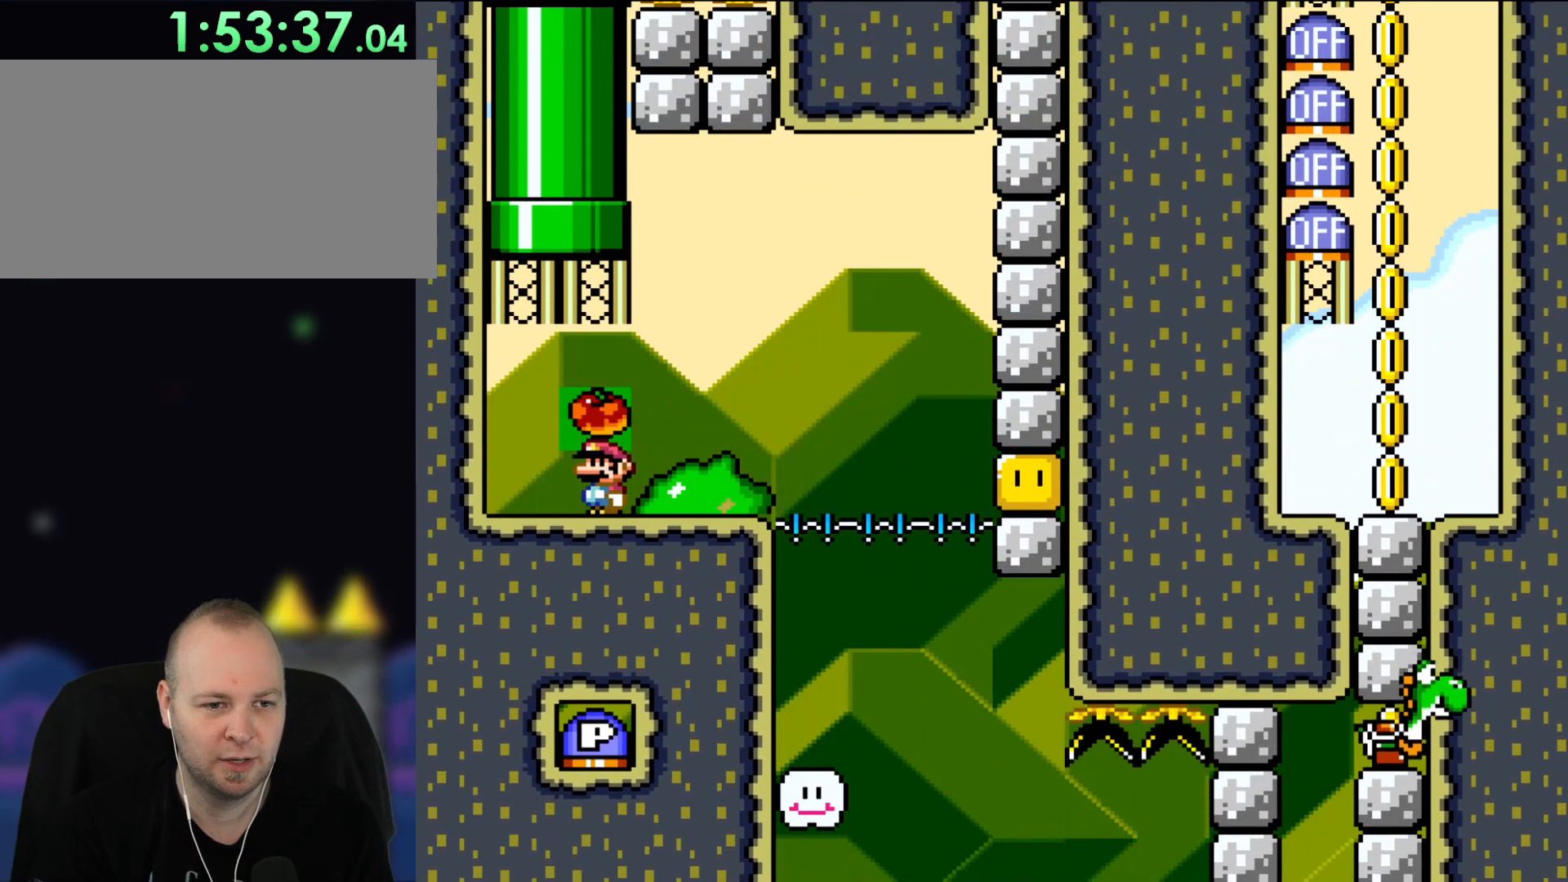
{"buttons": ["Y", "DPAD_RIGHT"], "events": [[400, "DPAD_RIGHT", "down"]]}
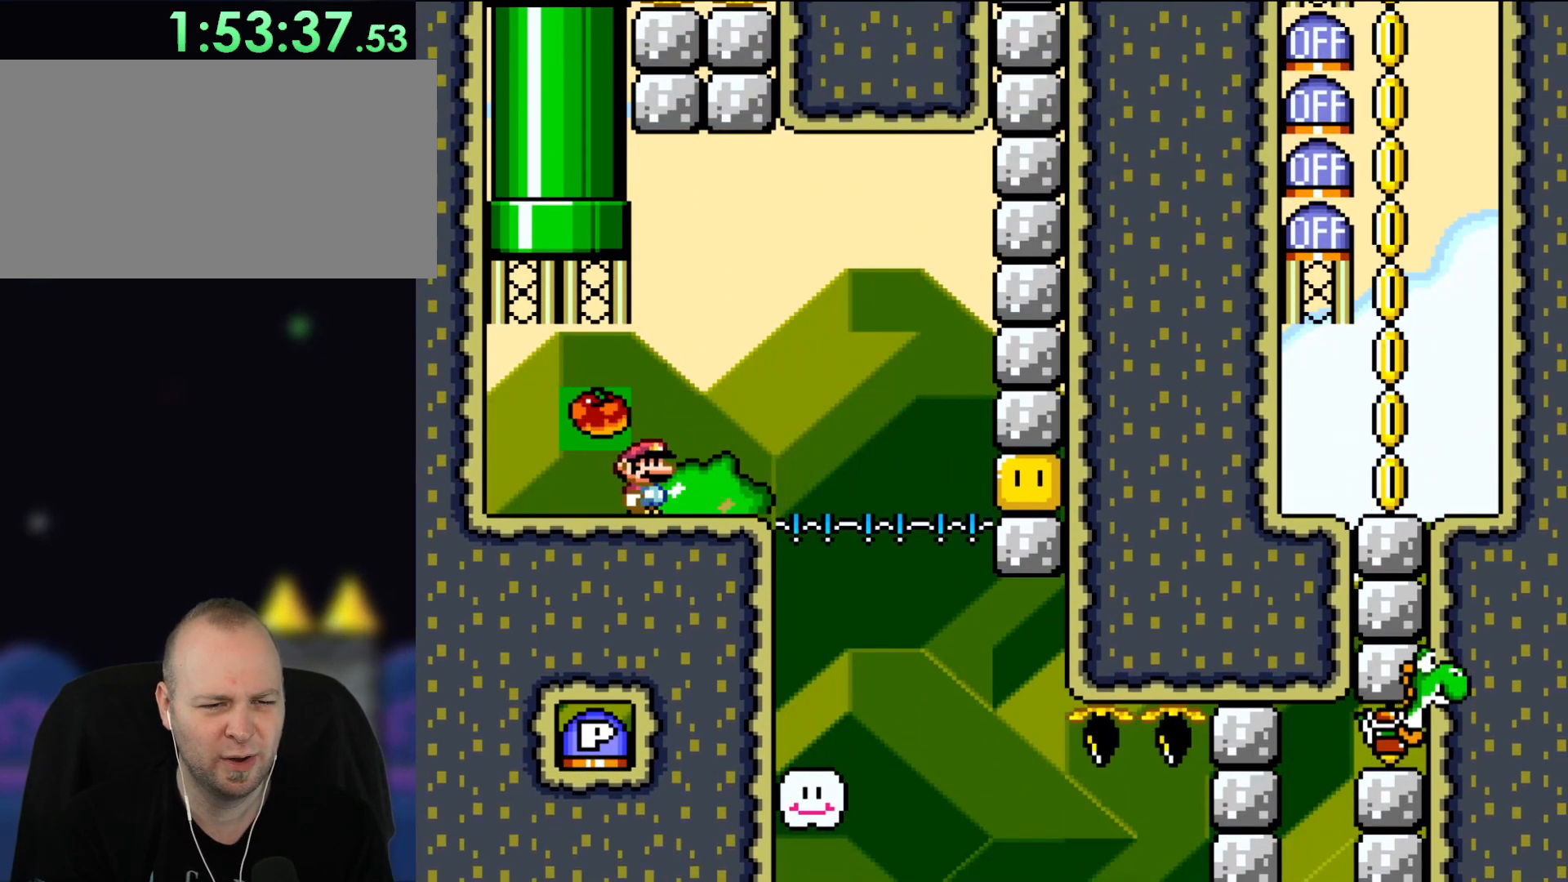
{"buttons": ["Y", "DPAD_RIGHT"], "events": []}
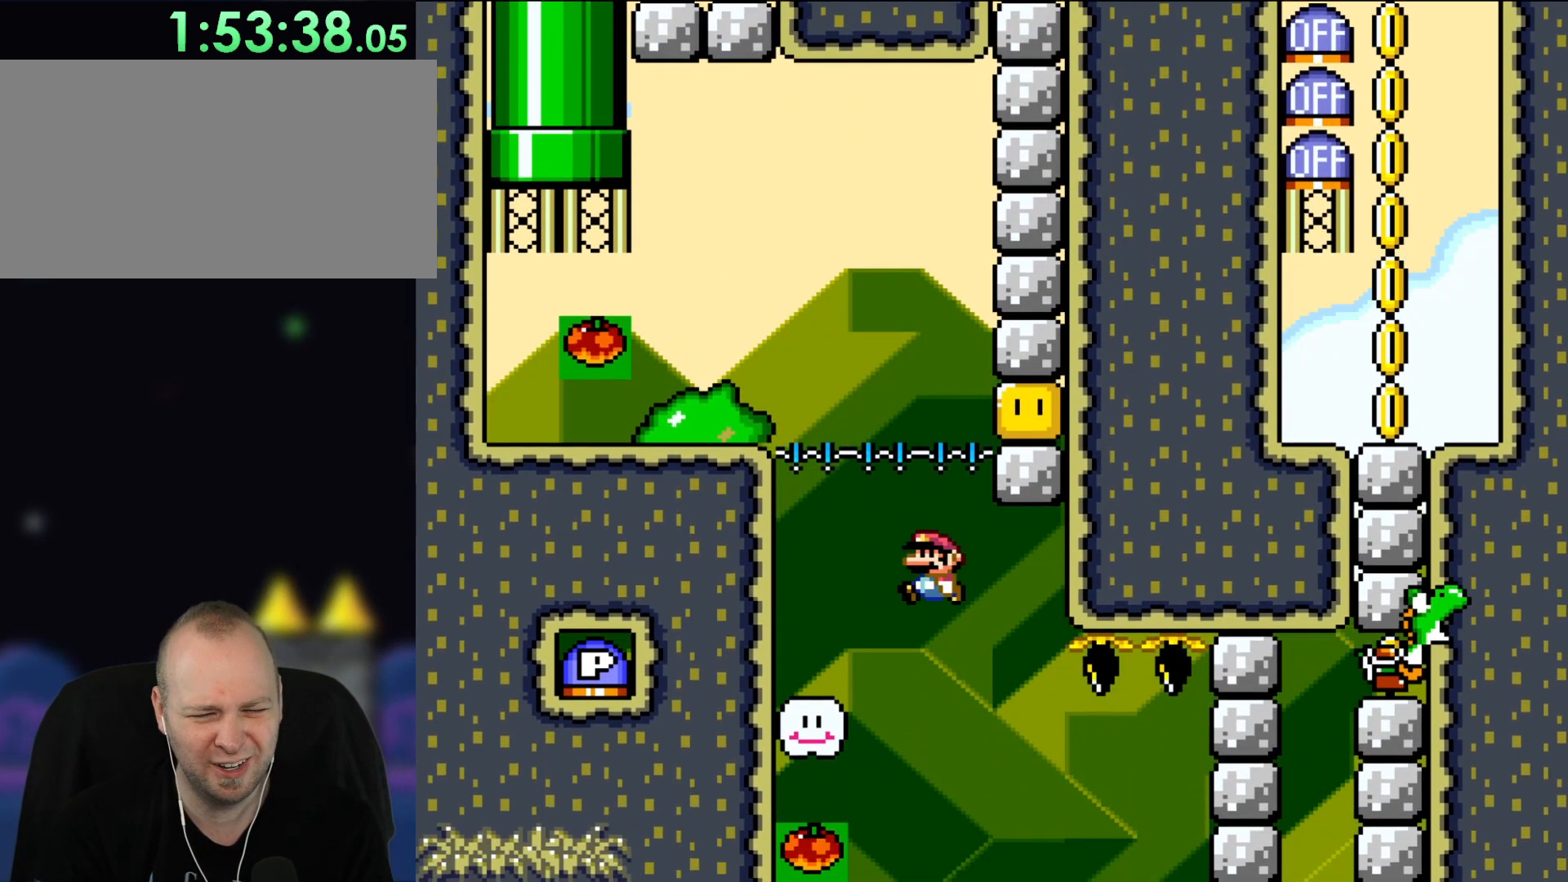
{"buttons": ["Y"], "events": [[33, "DPAD_RIGHT", "up"], [133, "DPAD_LEFT", "down"], [250, "DPAD_LEFT", "up"]]}
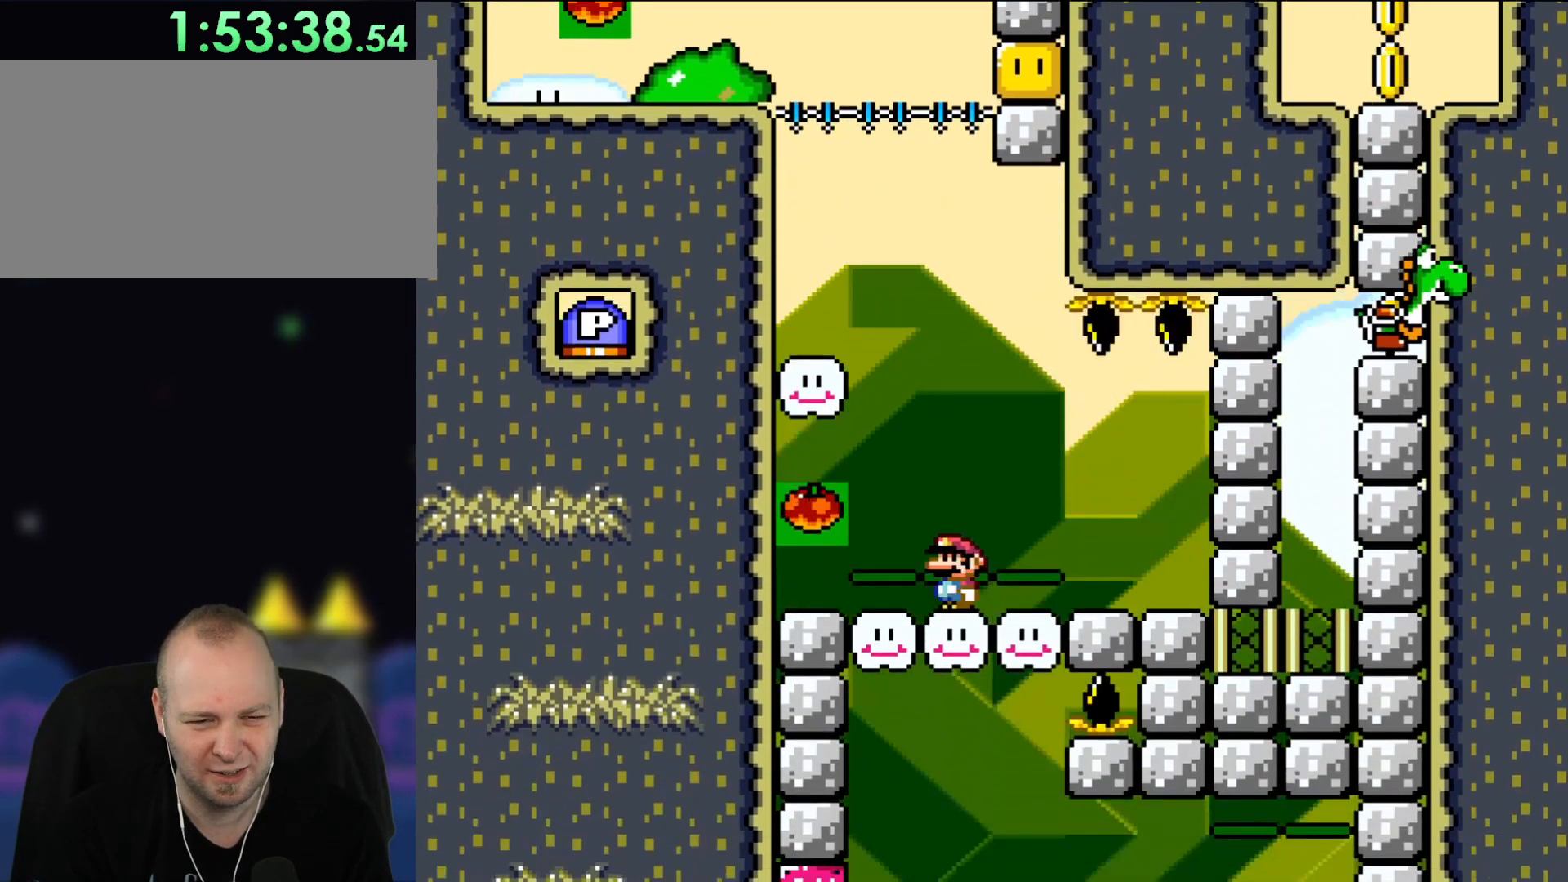
{"buttons": [], "events": [[217, "Y", "up"]]}
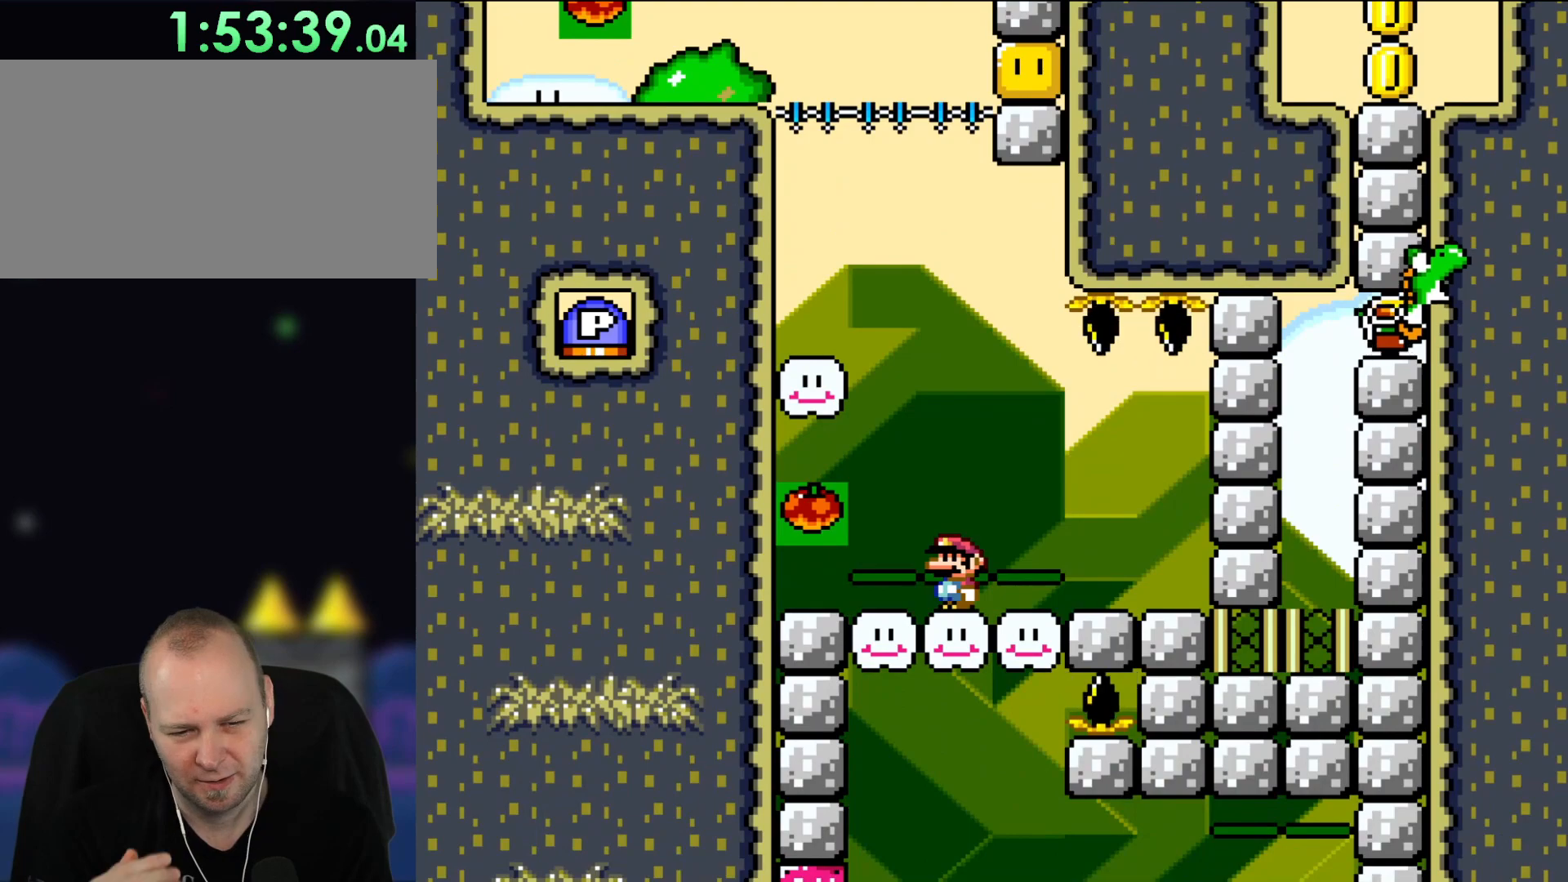
{"buttons": [], "events": []}
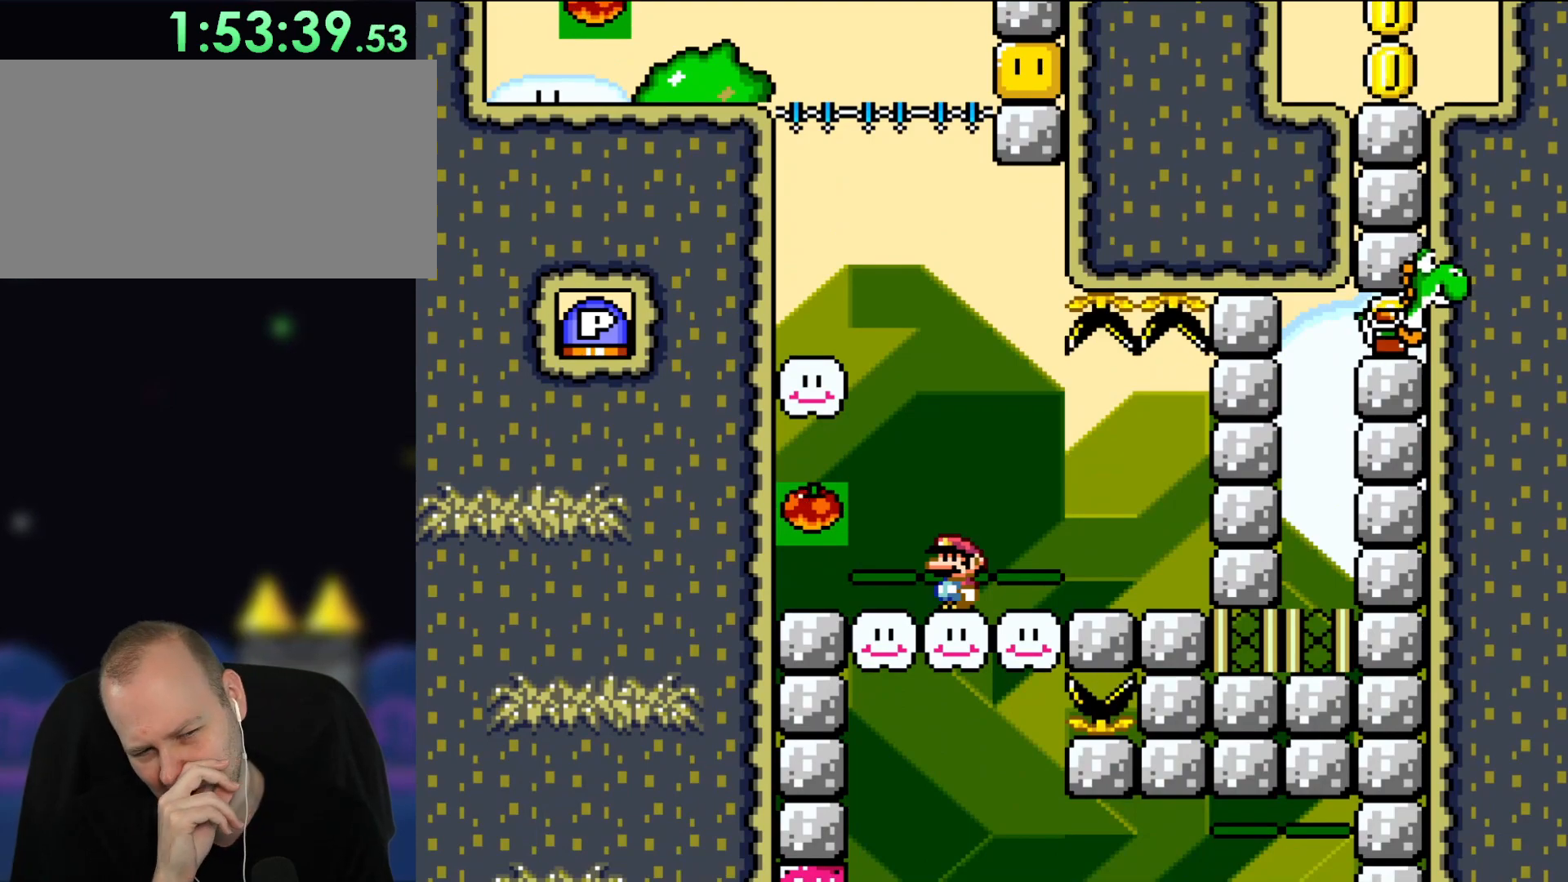
{"buttons": [], "events": []}
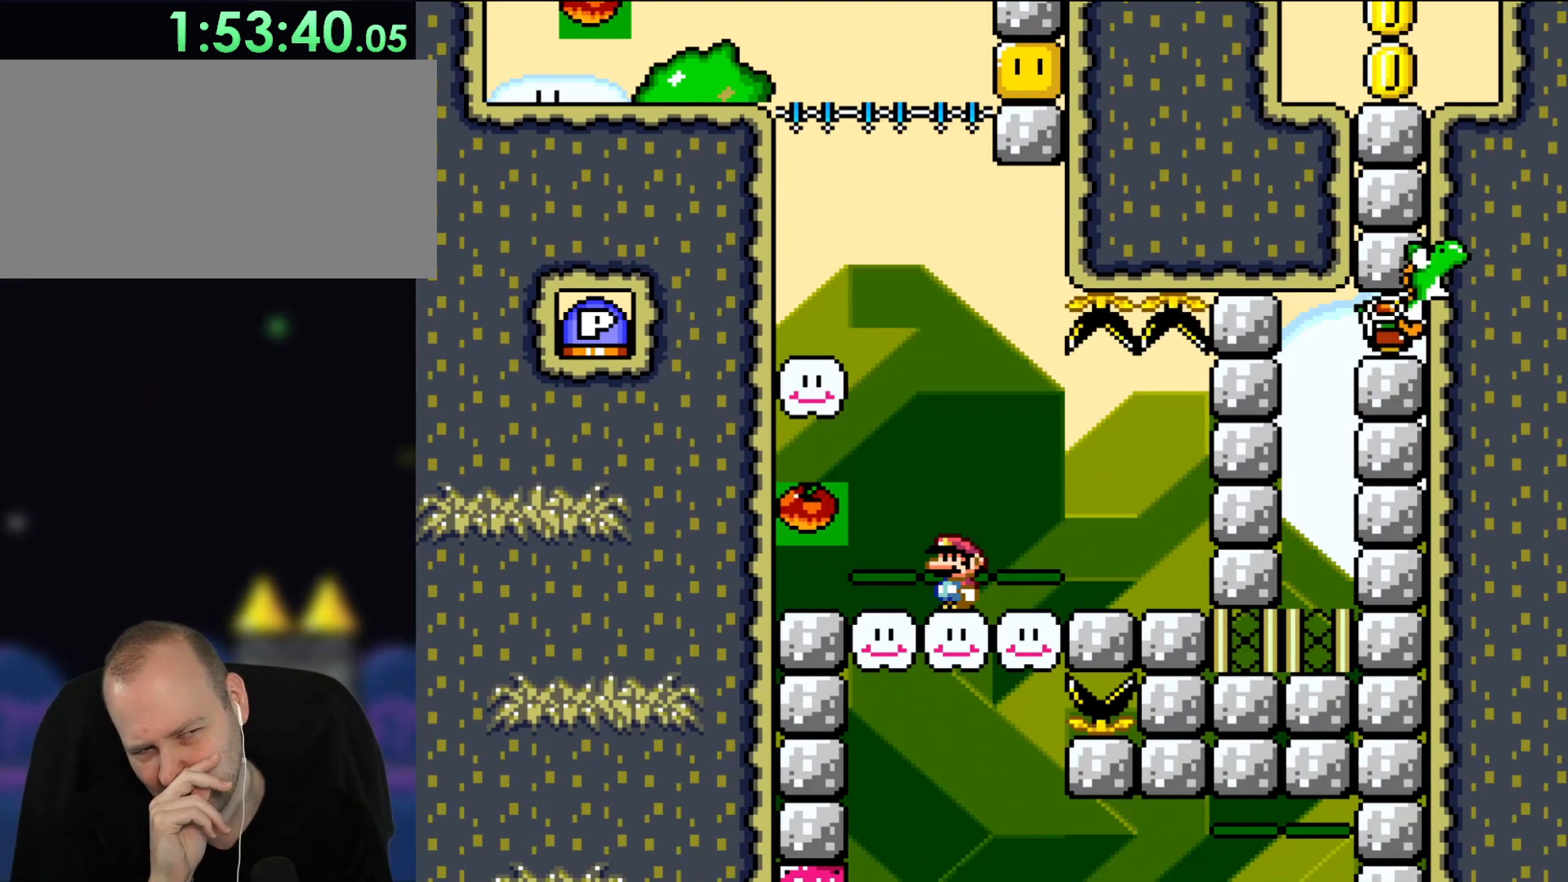
{"buttons": [], "events": []}
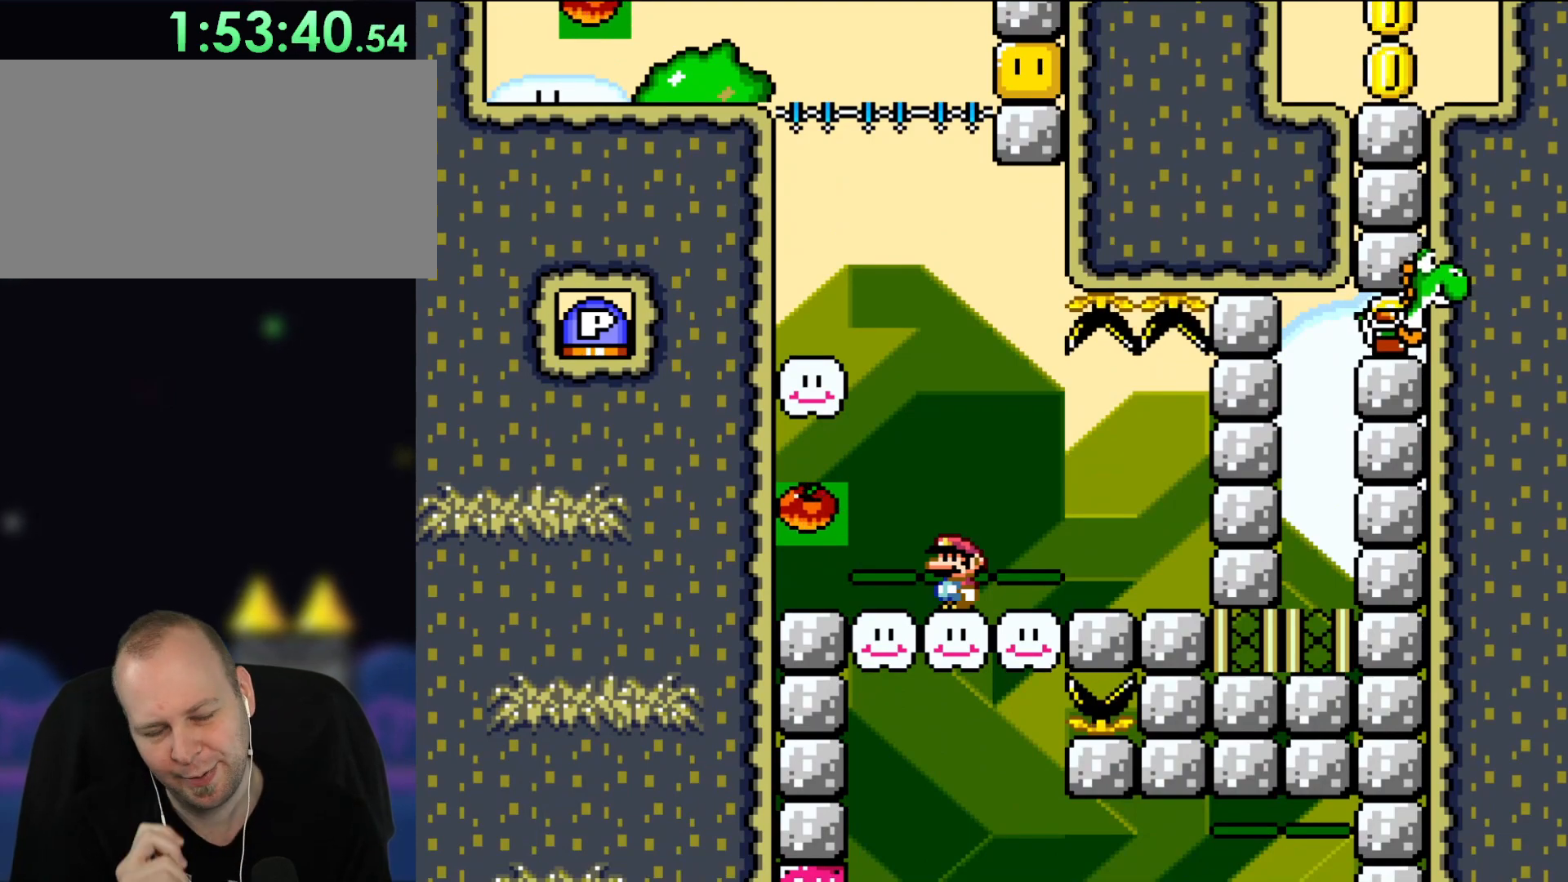
{"buttons": ["B", "Y"], "events": [[467, "B", "down"], [467, "Y", "down"]]}
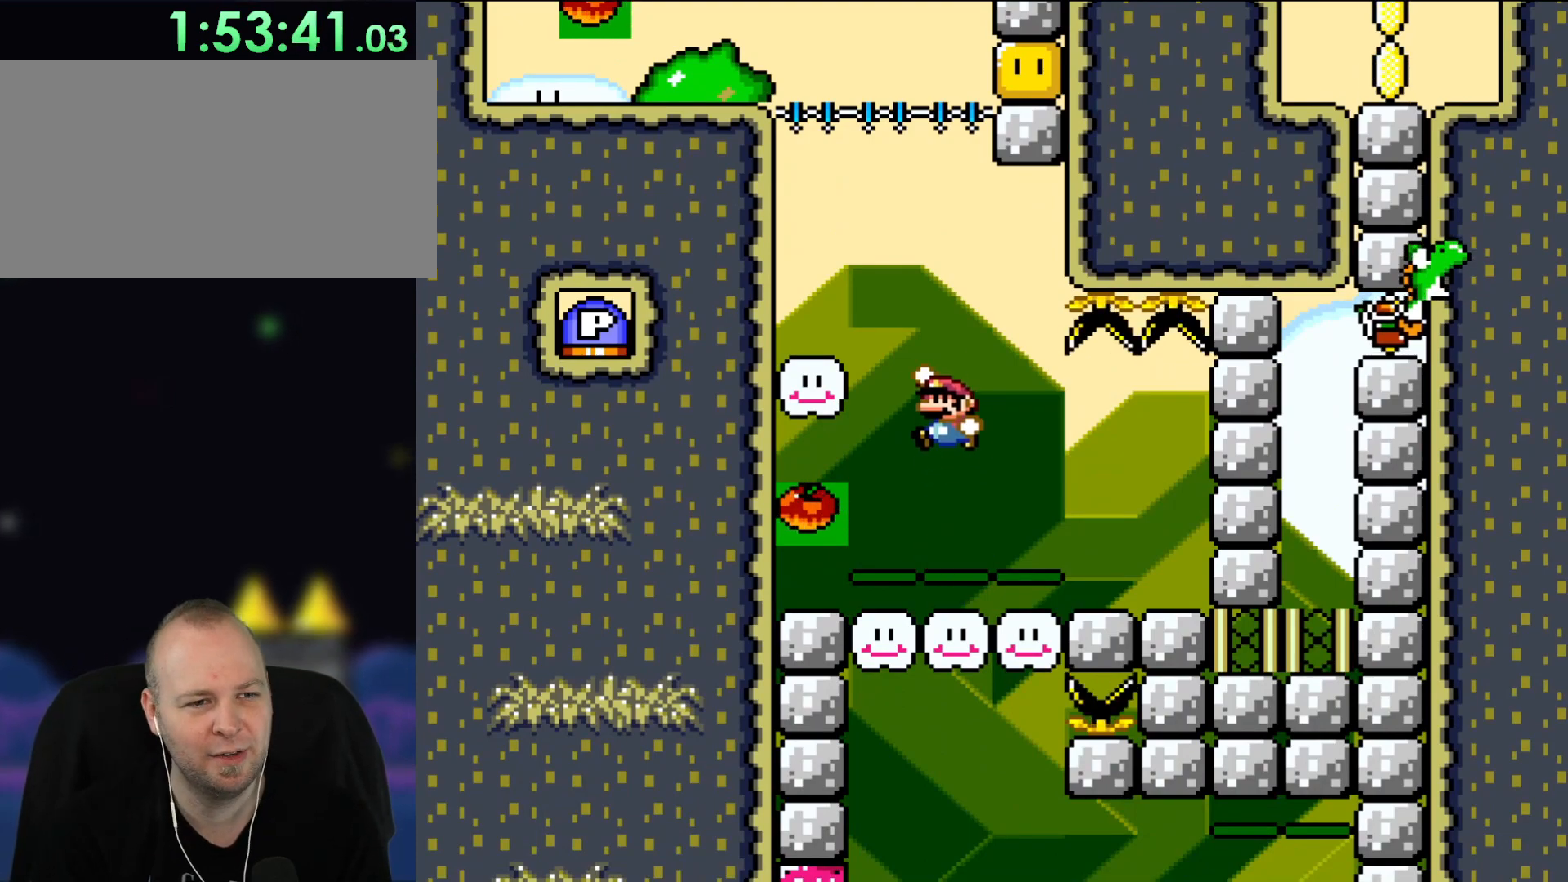
{"buttons": ["B", "Y"], "events": [[33, "DPAD_LEFT", "down"], [333, "B", "up"], [367, "DPAD_LEFT", "up"], [450, "B", "down"]]}
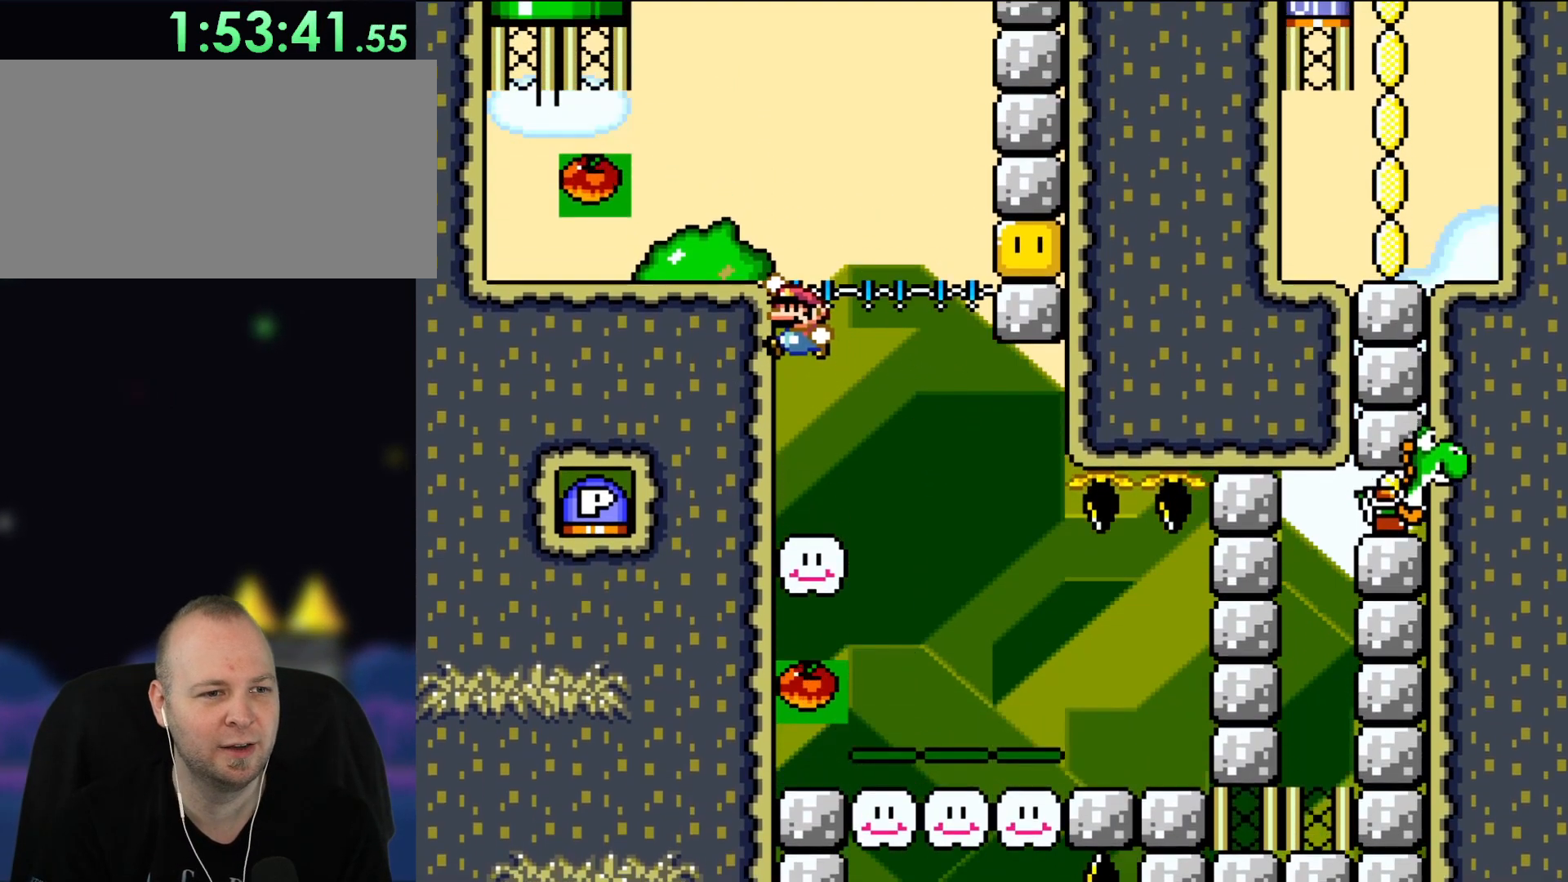
{"buttons": ["Y"], "events": [[200, "DPAD_LEFT", "down"], [400, "B", "up"], [400, "DPAD_LEFT", "up"]]}
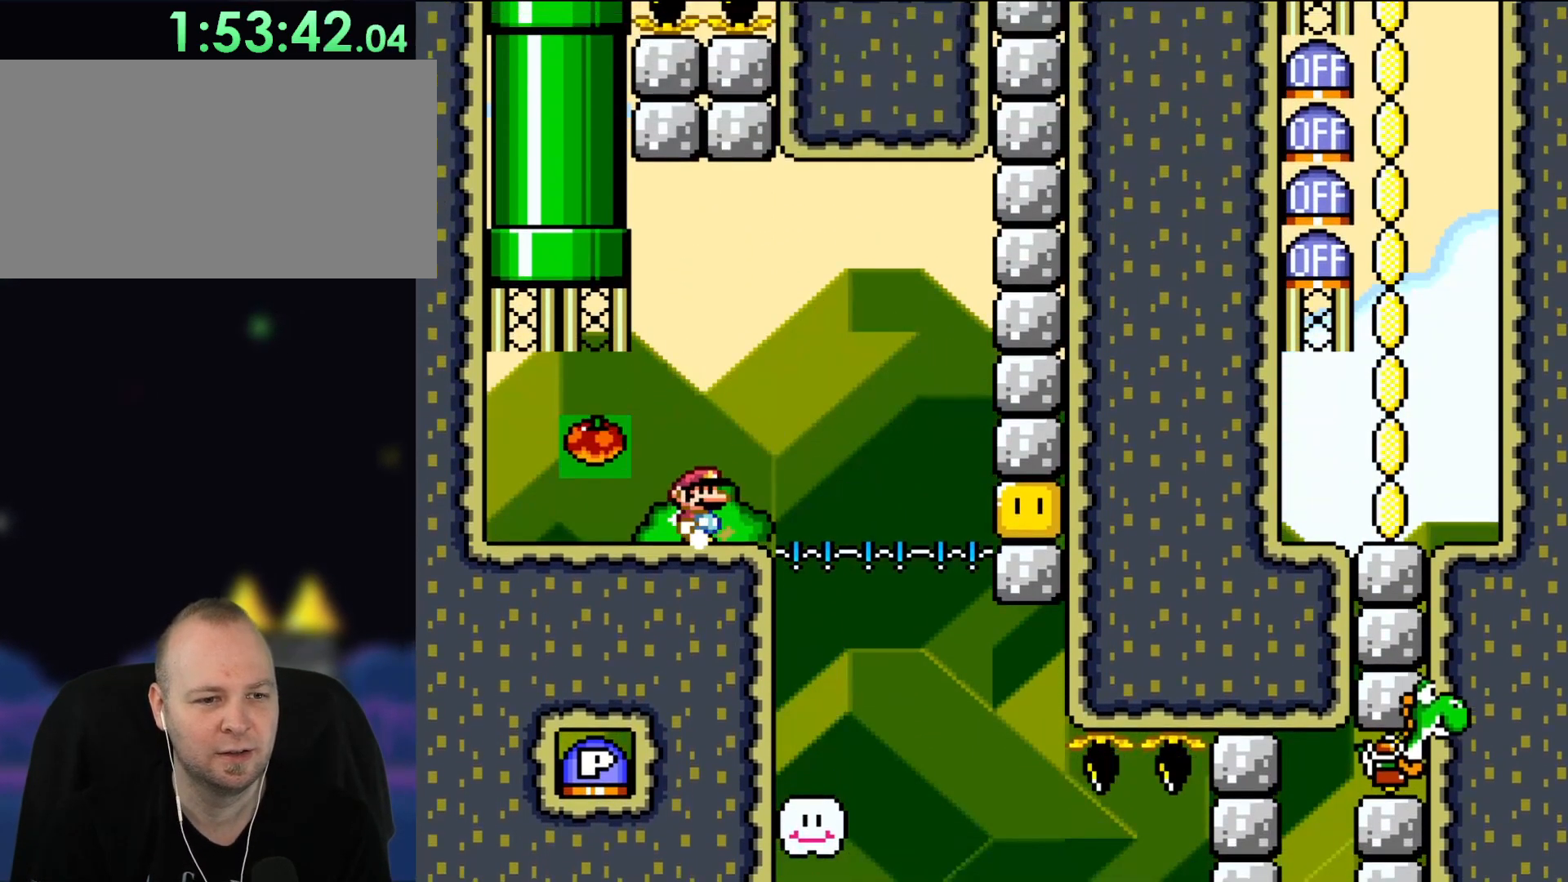
{"buttons": ["Y"], "events": [[67, "DPAD_RIGHT", "down"], [167, "DPAD_RIGHT", "up"]]}
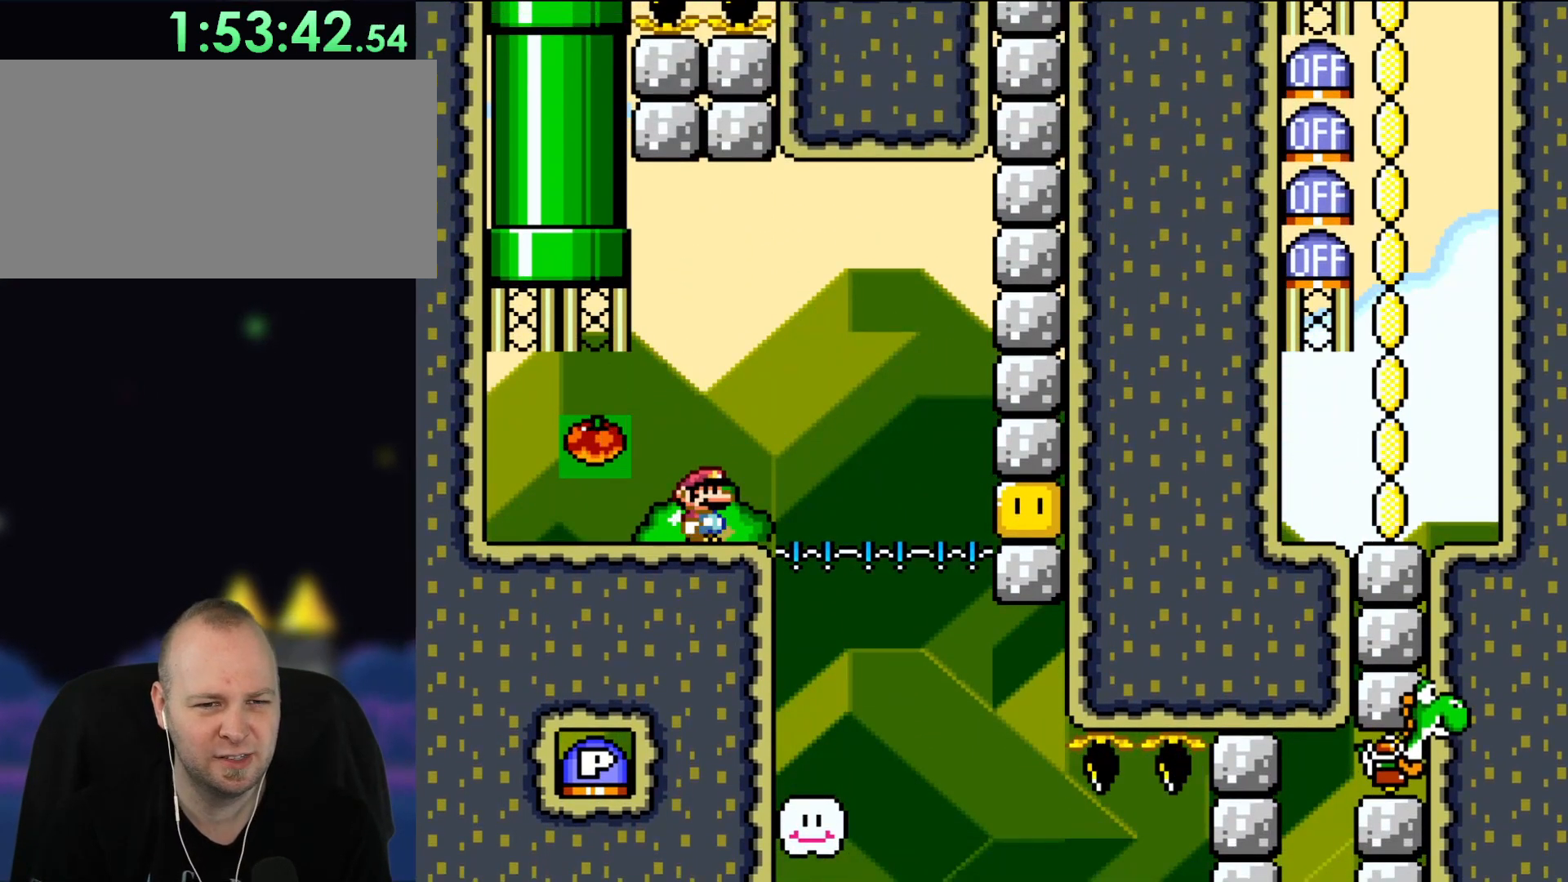
{"buttons": ["Y"], "events": []}
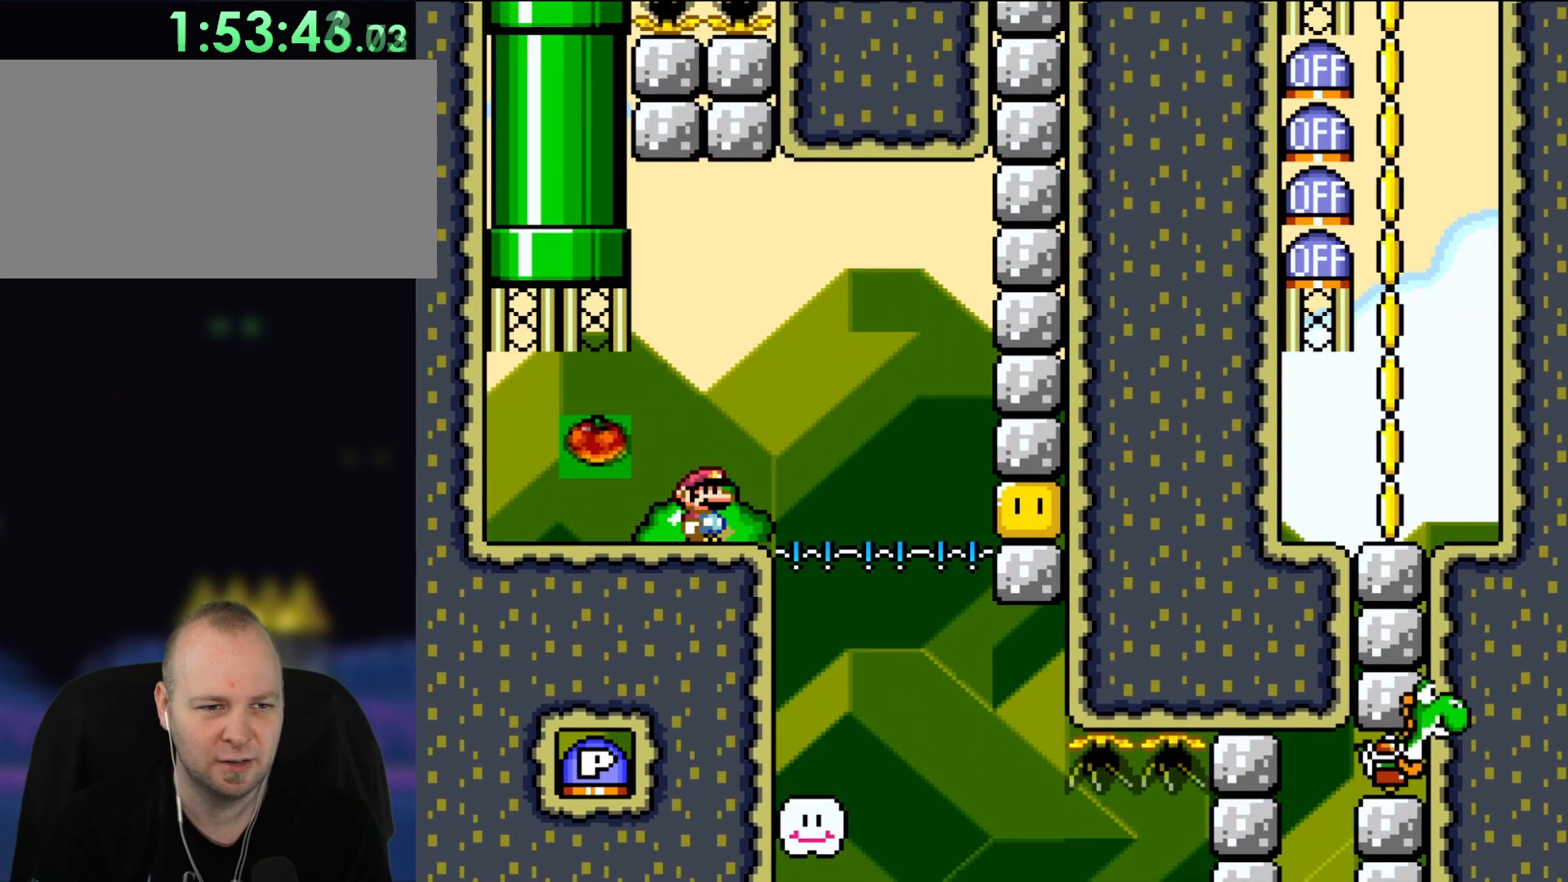
{"buttons": ["Y"], "events": []}
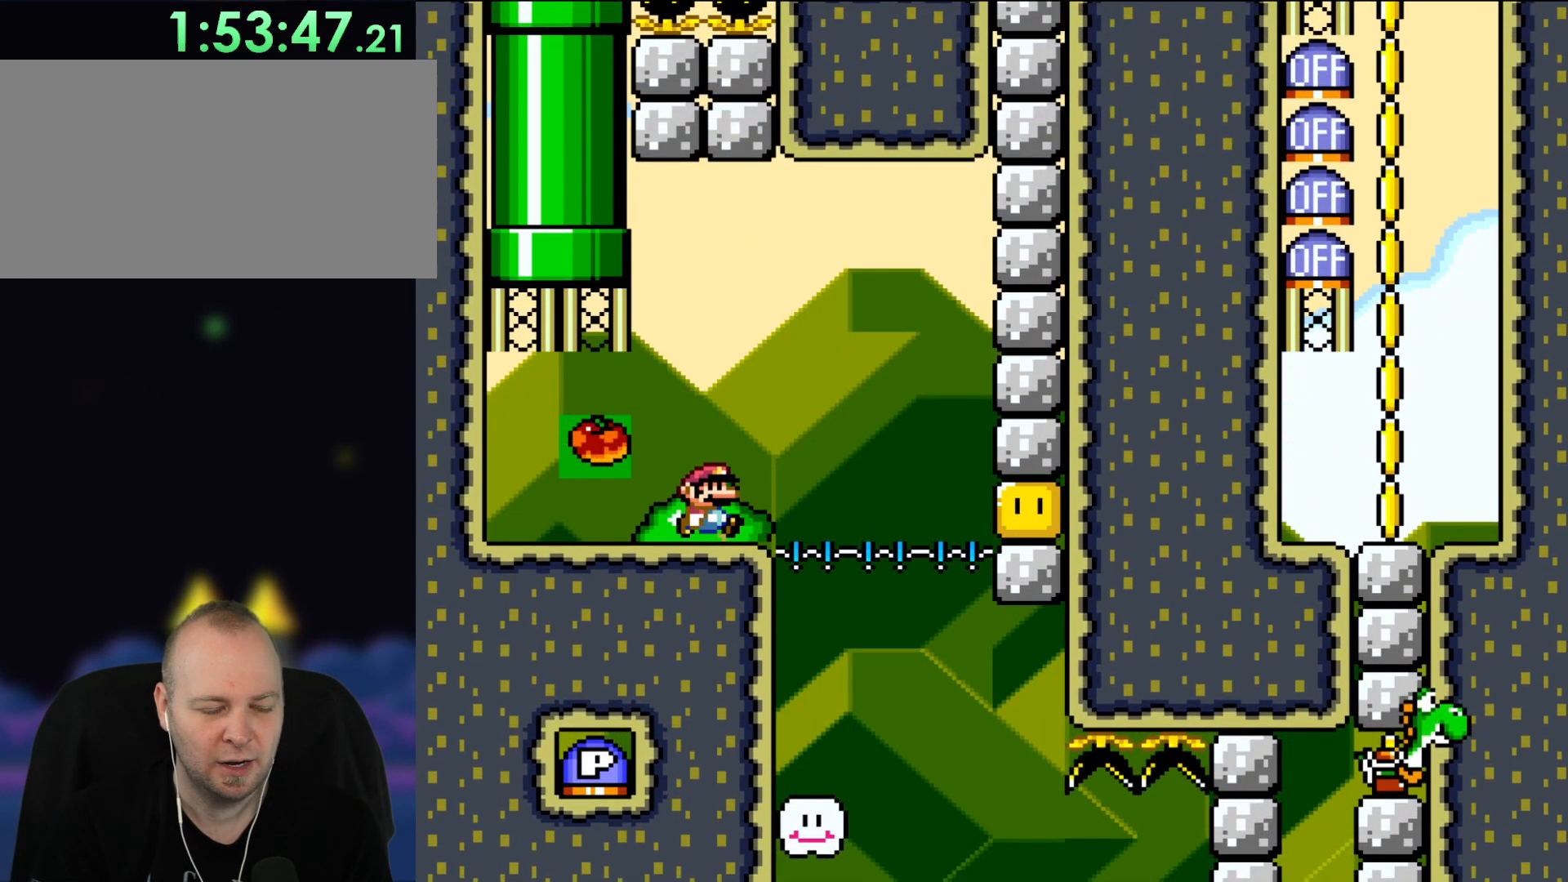
{"buttons": ["A", "X", "DPAD_RIGHT"], "events": [[33, "DPAD_RIGHT", "down"], [33, "Y", "up"], [83, "X", "down"], [200, "A", "down"], [300, "A", "up"], [500, "A", "down"]]}
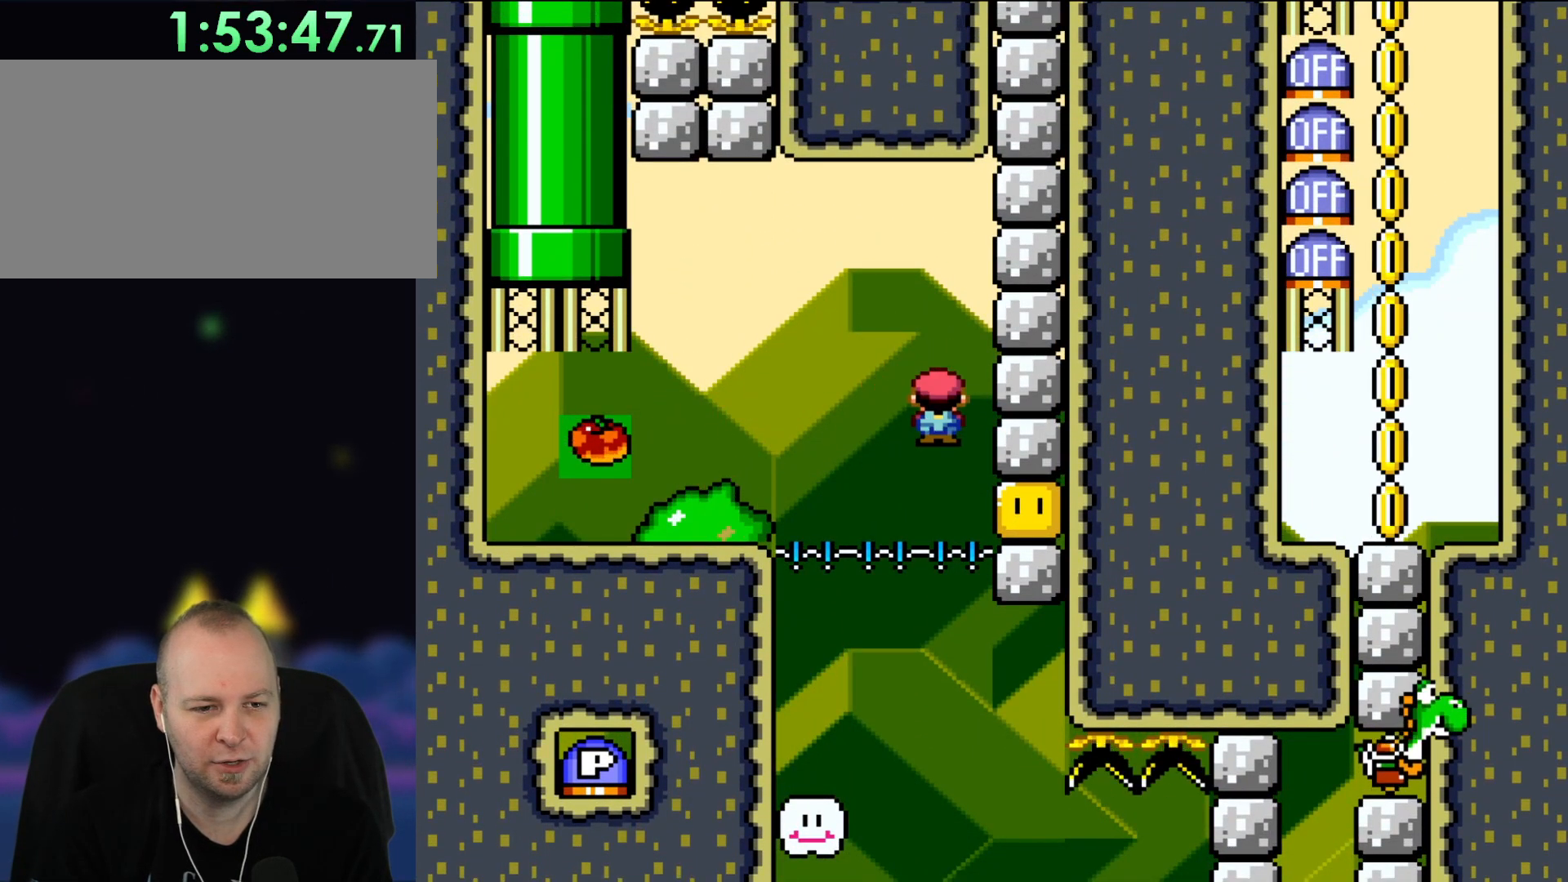
{"buttons": ["X"], "events": [[333, "A", "up"], [333, "DPAD_RIGHT", "up"]]}
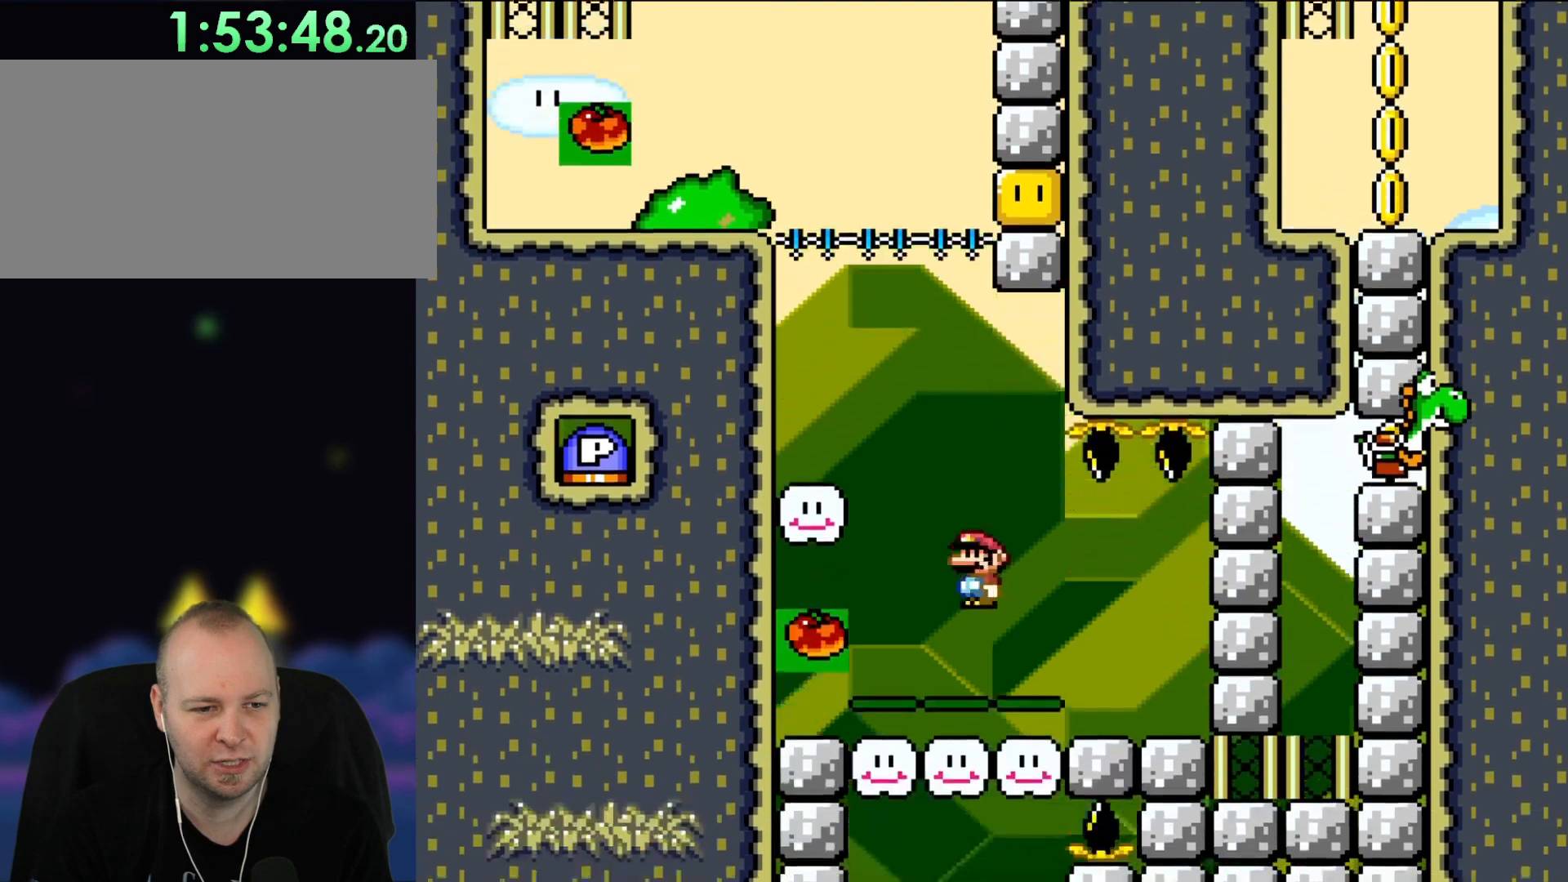
{"buttons": ["Y"], "events": [[133, "X", "up"], [233, "Y", "down"]]}
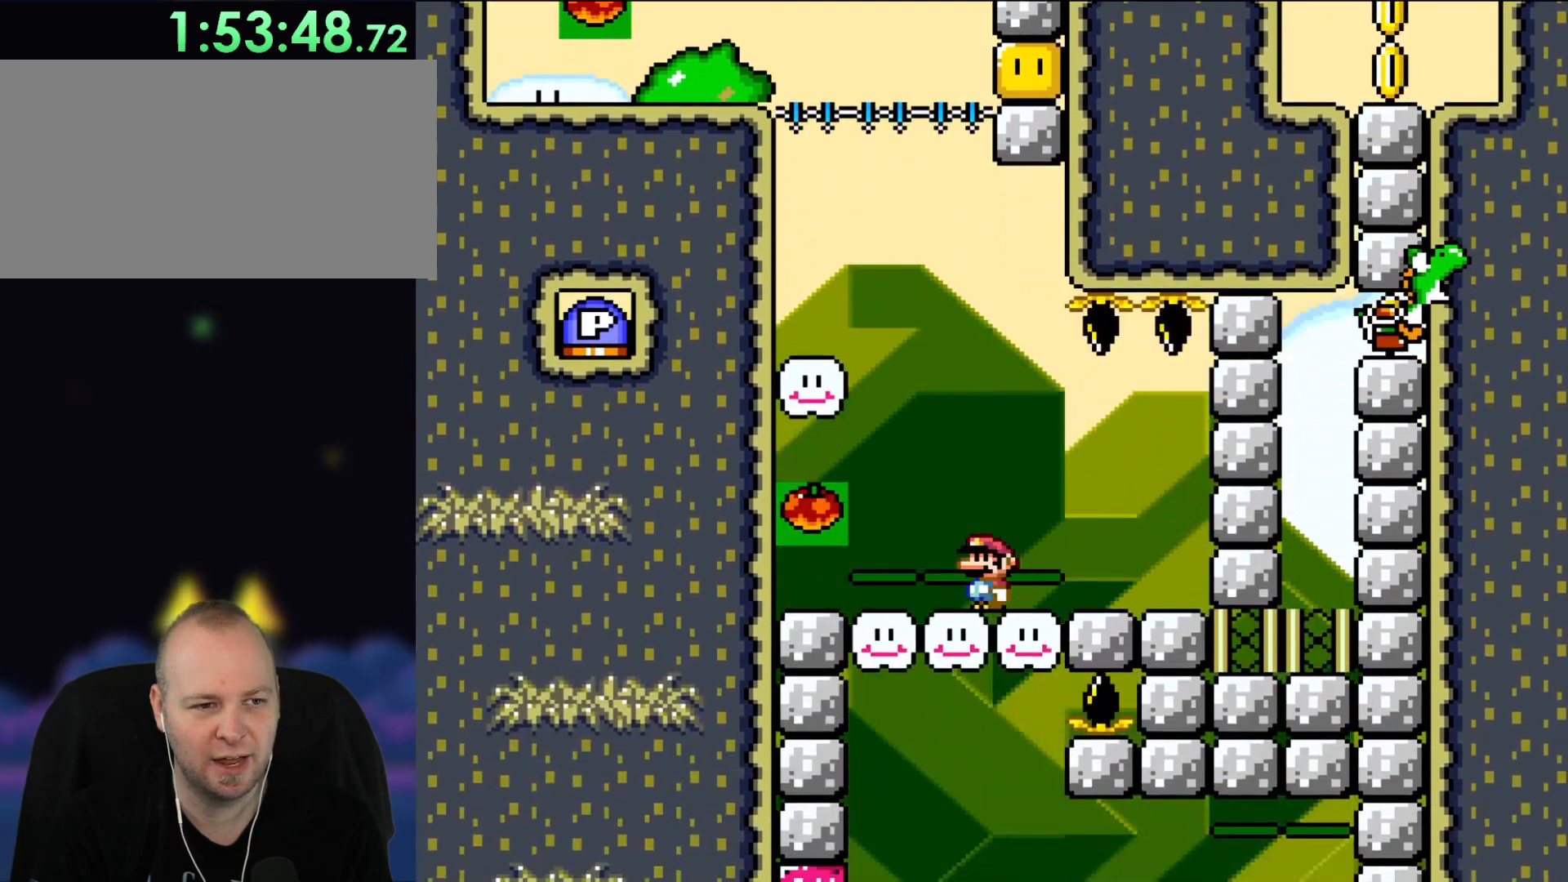
{"buttons": ["Y"], "events": []}
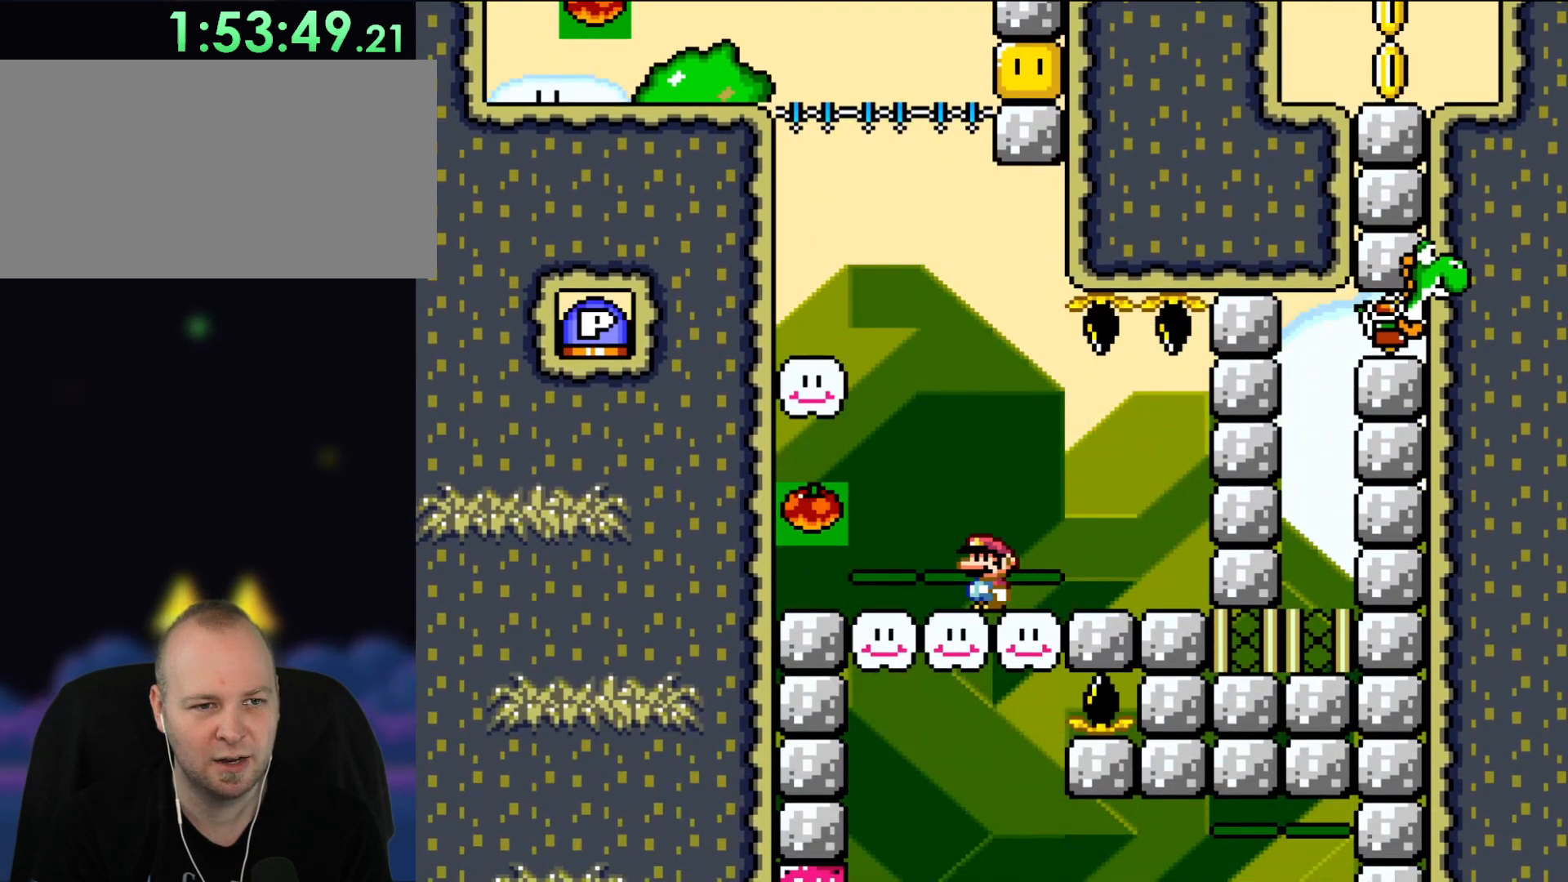
{"buttons": ["Y"], "events": []}
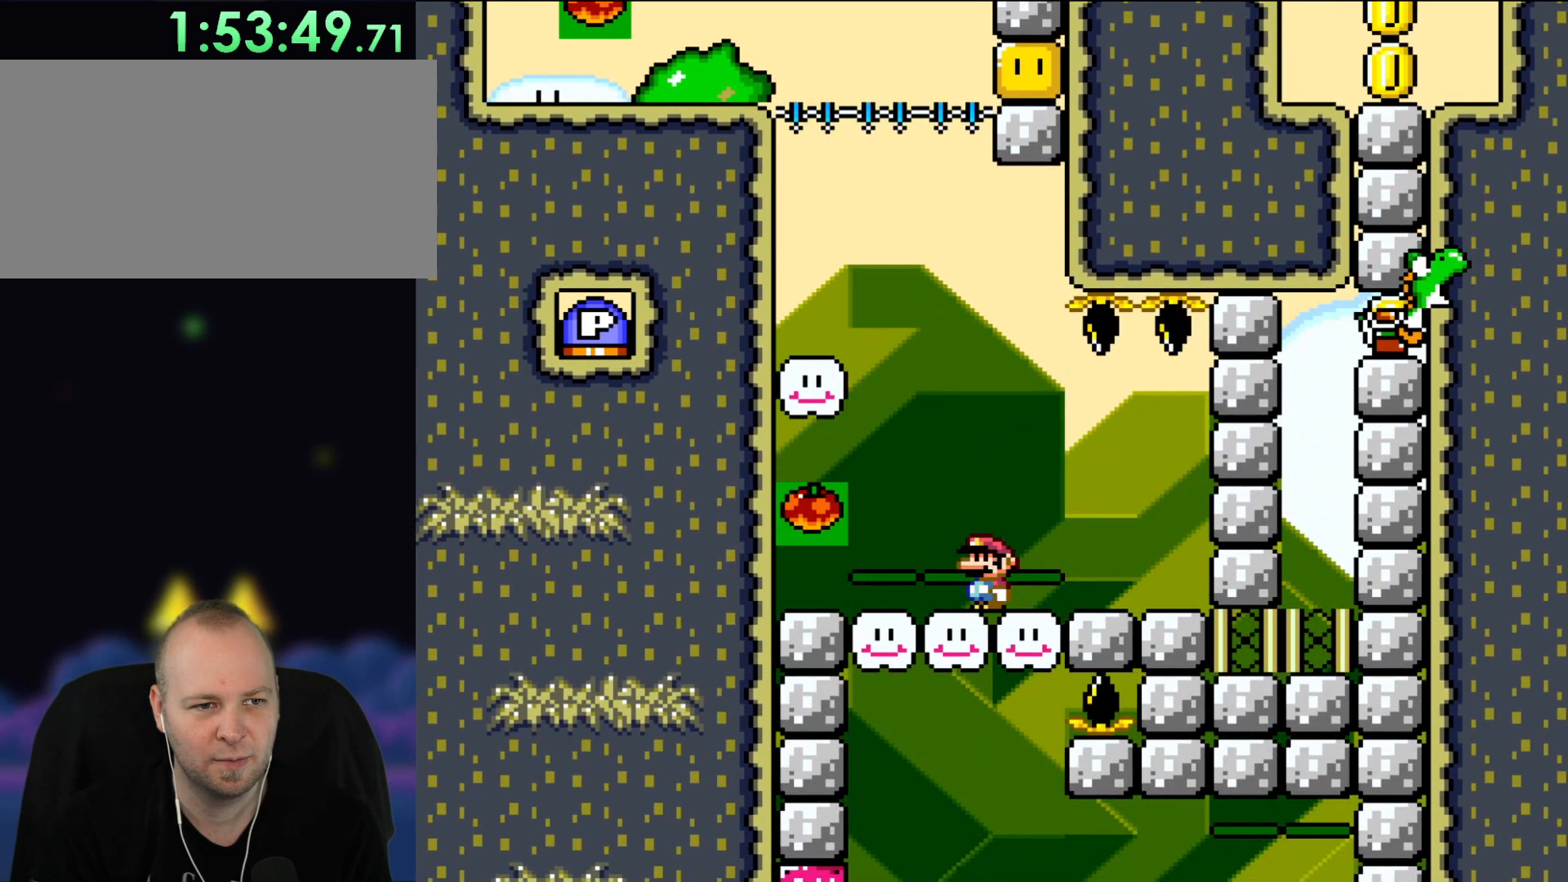
{"buttons": ["Y"], "events": []}